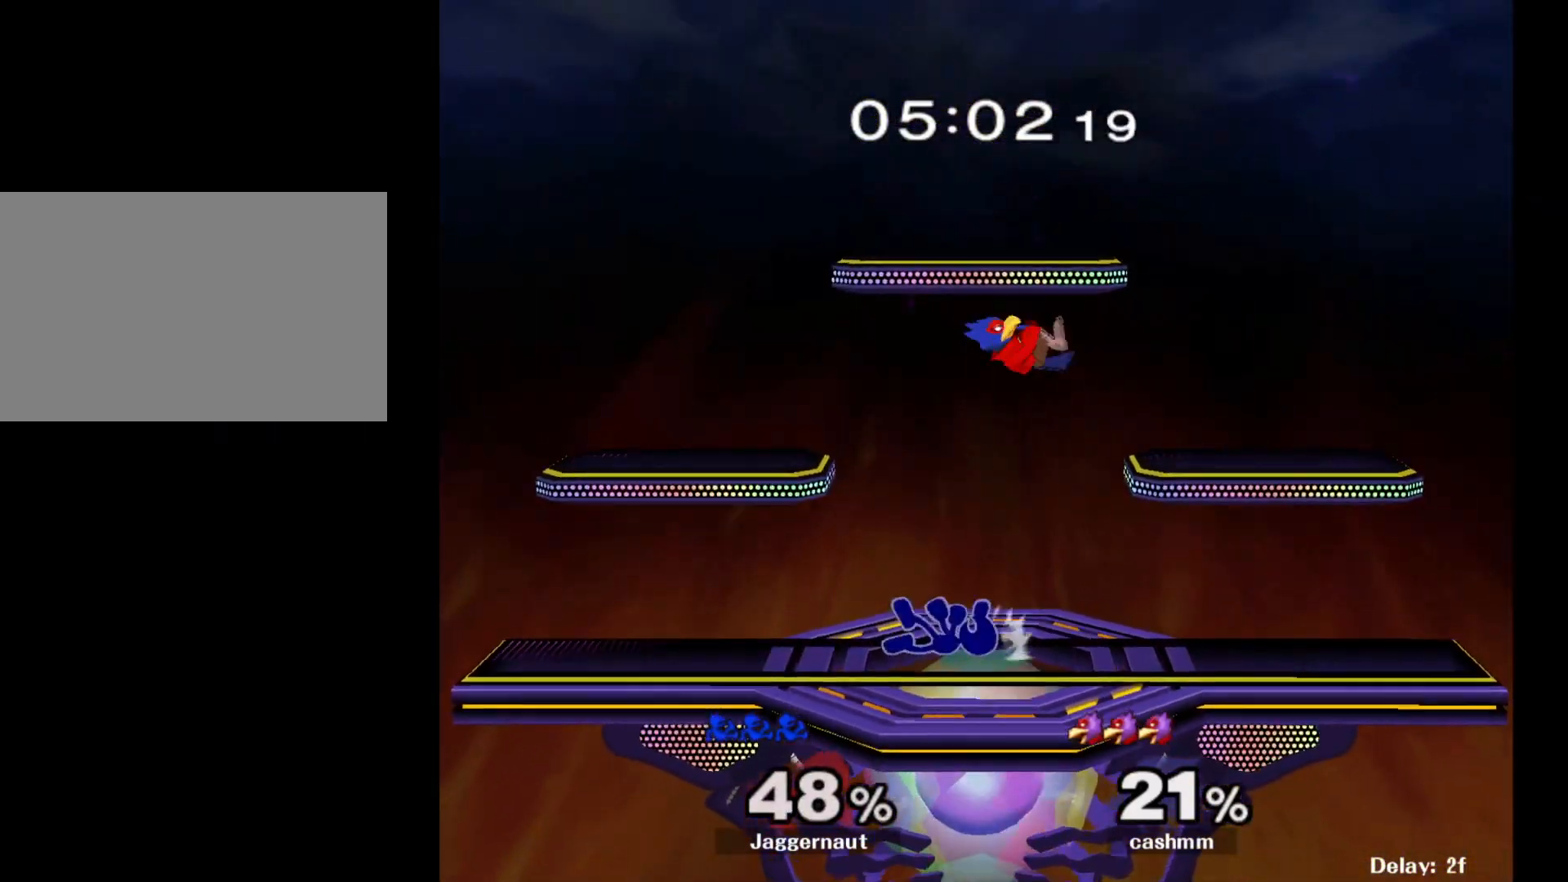
Gameplay with a controller (Nintendo layout); each line is a JSON object with the inputs held at the frame after it. "events" lists button and stick changes between this image and that frame as [ms after this image, input, new state], when the widget could be followed in between. Not read: L3 R3.
{"buttons": [], "left_stick": "center", "right_stick": "center", "events": [[133, "A", "up"]]}
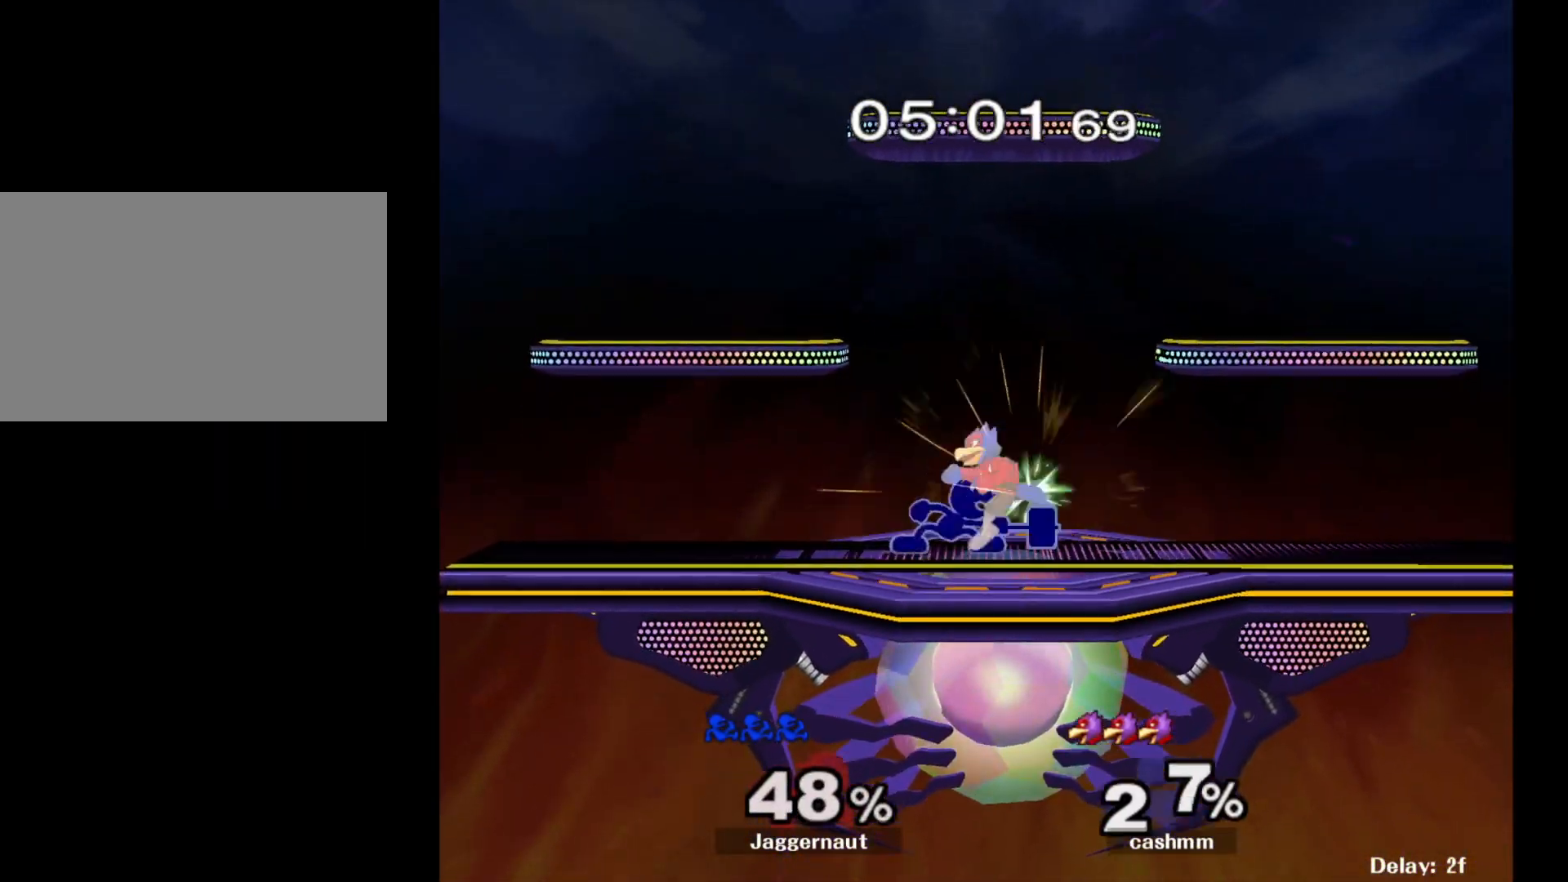
{"buttons": [], "left_stick": "right", "right_stick": "center", "events": [[50, "left_stick", "right"], [267, "left_stick", "center"], [433, "left_stick", "right"]]}
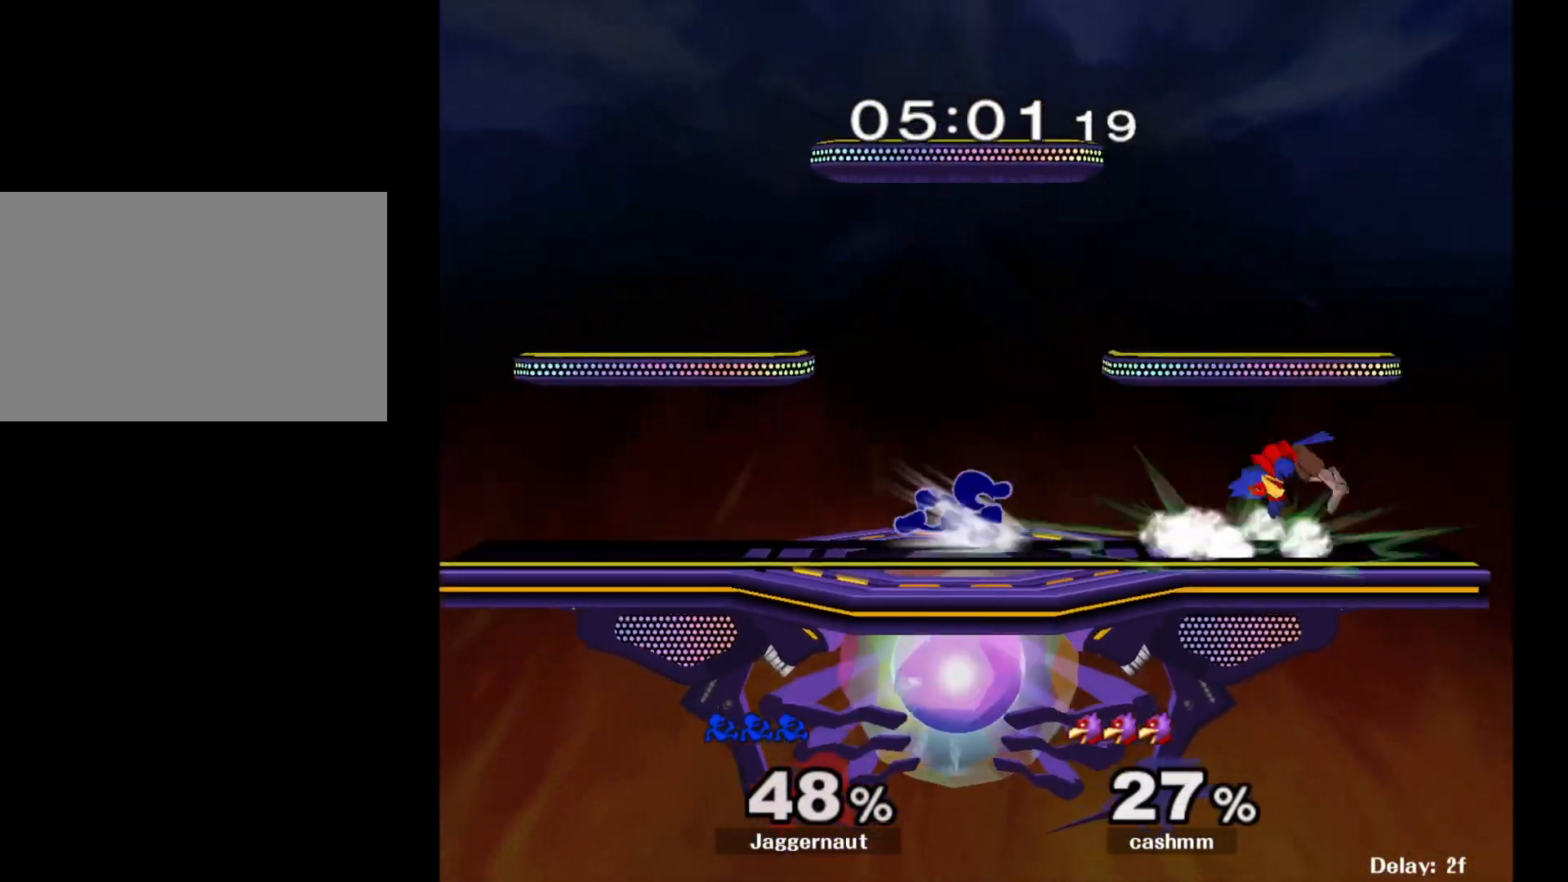
{"buttons": [], "left_stick": "center", "right_stick": "center", "events": [[150, "left_stick", "down"], [183, "Y", "down"], [250, "R1", "down"], [317, "Y", "up"], [350, "left_stick", "center"], [383, "R1", "up"]]}
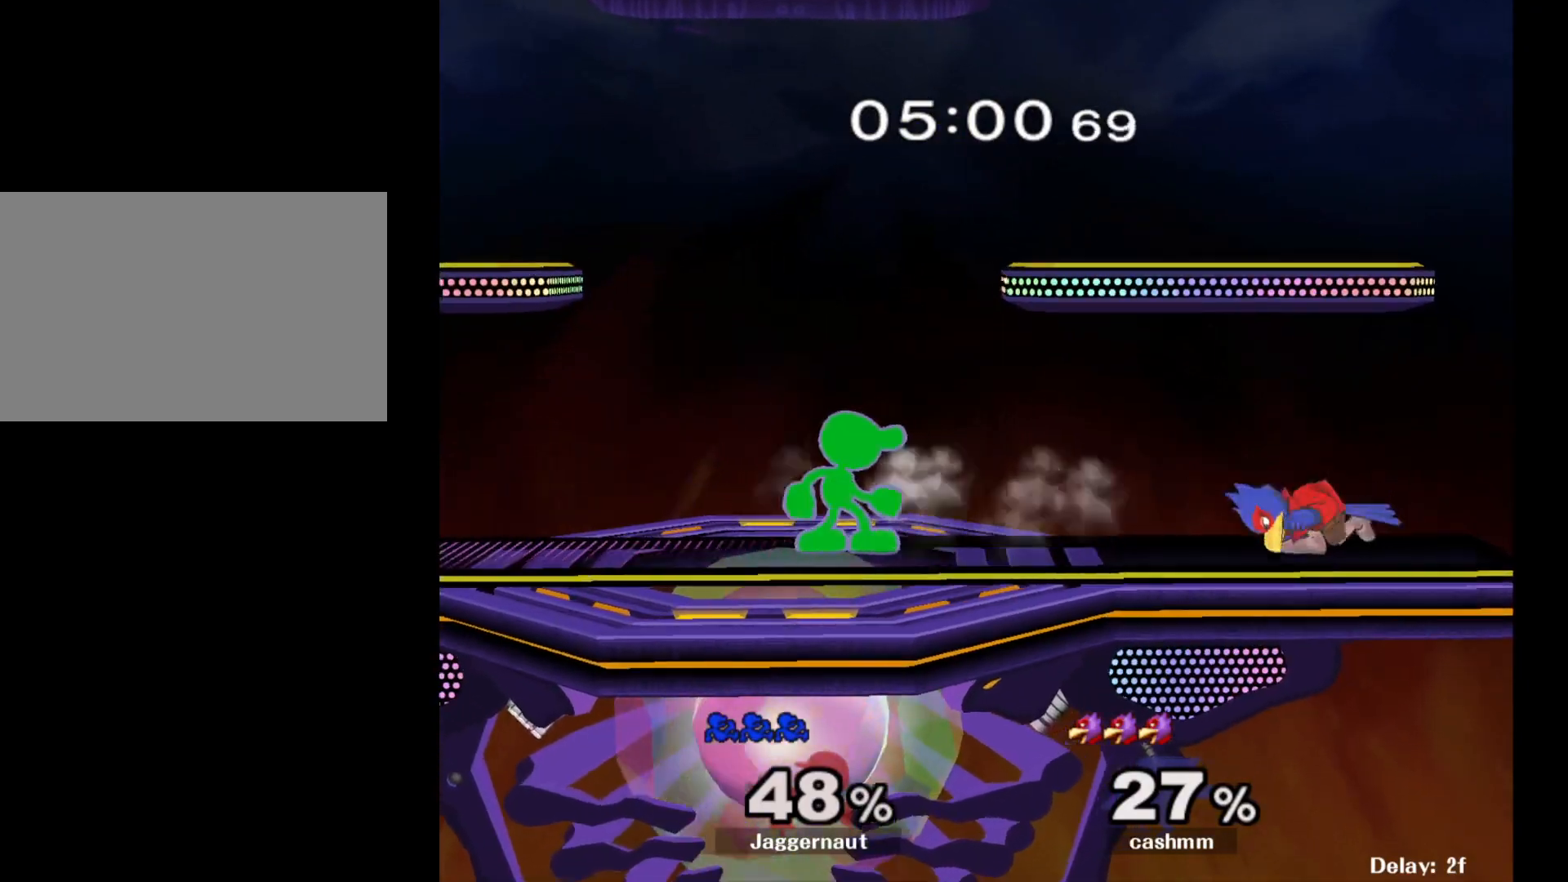
{"buttons": ["A"], "left_stick": "down", "right_stick": "center", "events": [[167, "left_stick", "right"], [367, "left_stick", "down"], [417, "A", "down"]]}
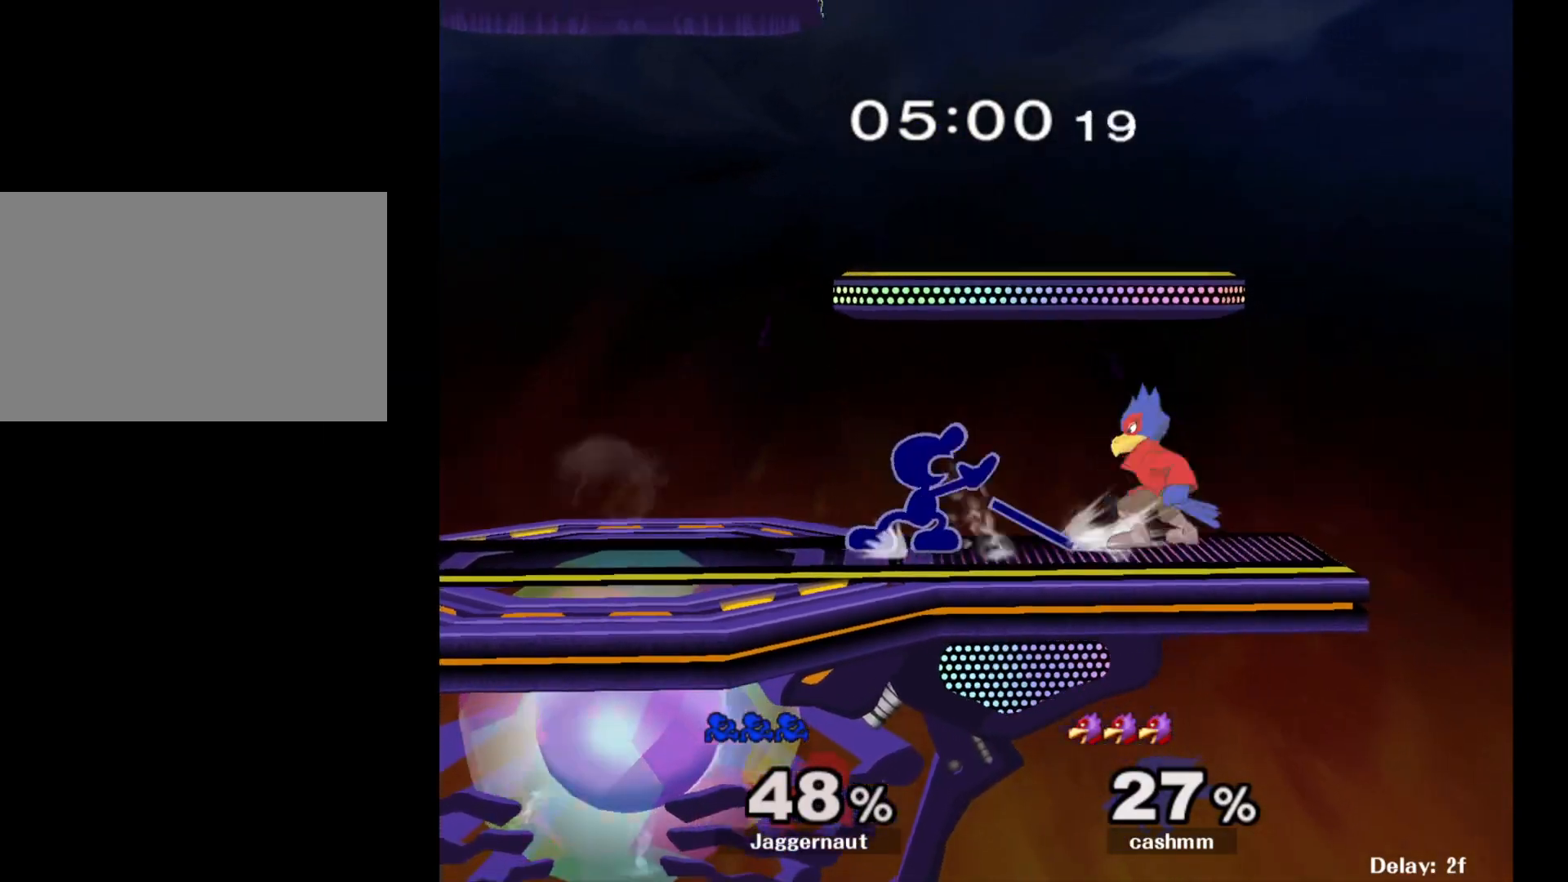
{"buttons": ["A"], "left_stick": "center", "right_stick": "center", "events": [[50, "A", "up"], [100, "A", "down"], [233, "A", "up"], [300, "left_stick", "center"], [417, "A", "down"]]}
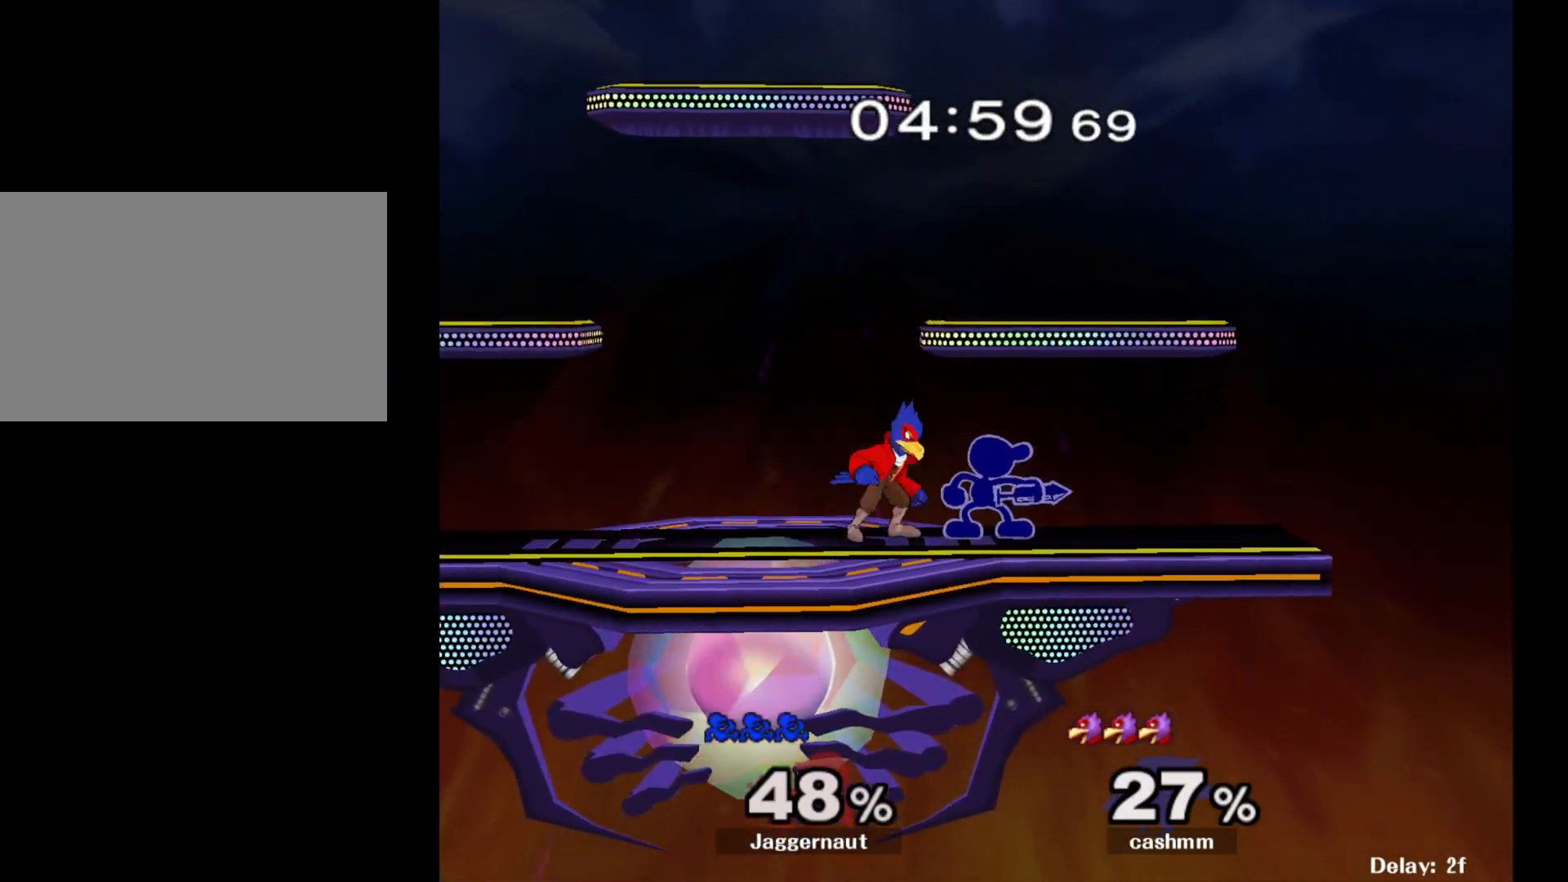
{"buttons": [], "left_stick": "up-left", "right_stick": "center", "events": [[67, "A", "up"], [200, "left_stick", "right"], [400, "left_stick", "center"], [483, "left_stick", "up-left"]]}
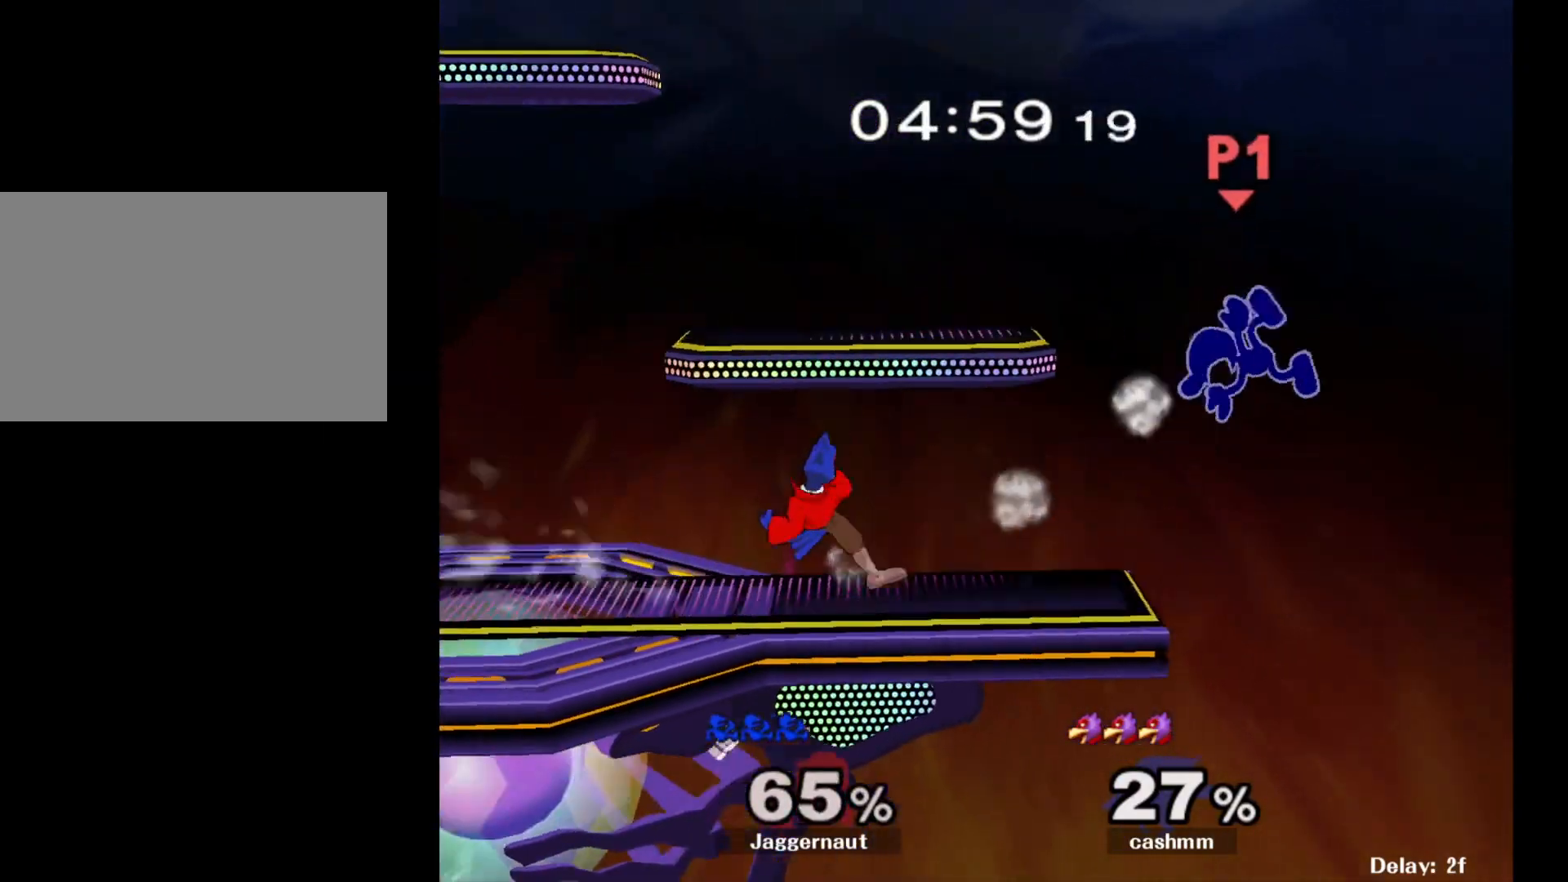
{"buttons": [], "left_stick": "left", "right_stick": "center", "events": [[250, "left_stick", "center"], [383, "left_stick", "left"]]}
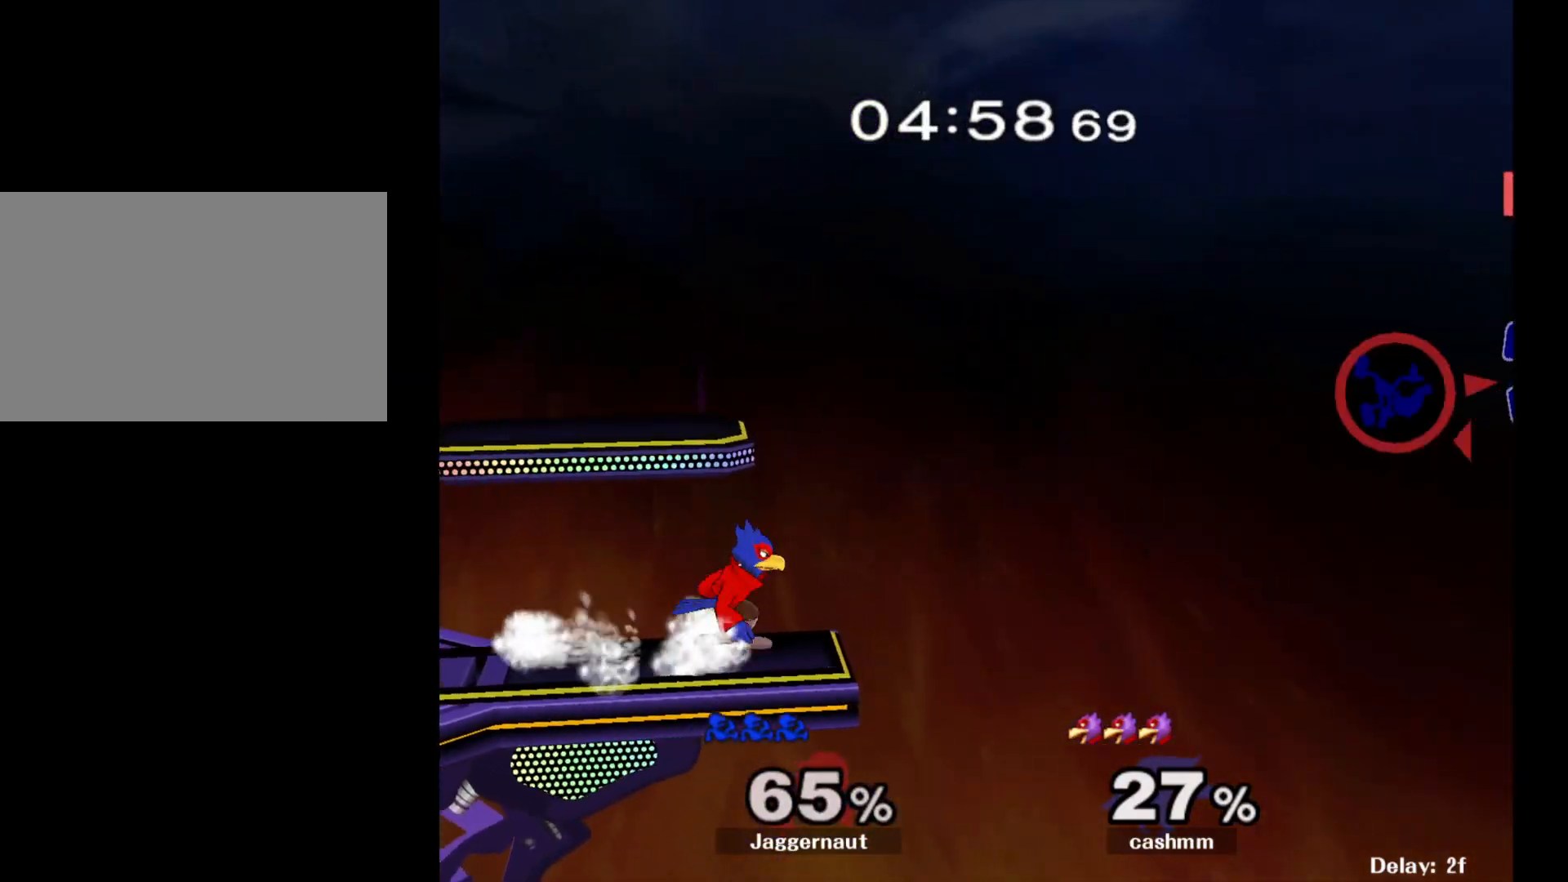
{"buttons": [], "left_stick": "left", "right_stick": "center", "events": [[50, "right_stick", "left"], [150, "right_stick", "center"], [233, "right_stick", "left"], [317, "right_stick", "center"], [383, "right_stick", "left"], [483, "right_stick", "center"]]}
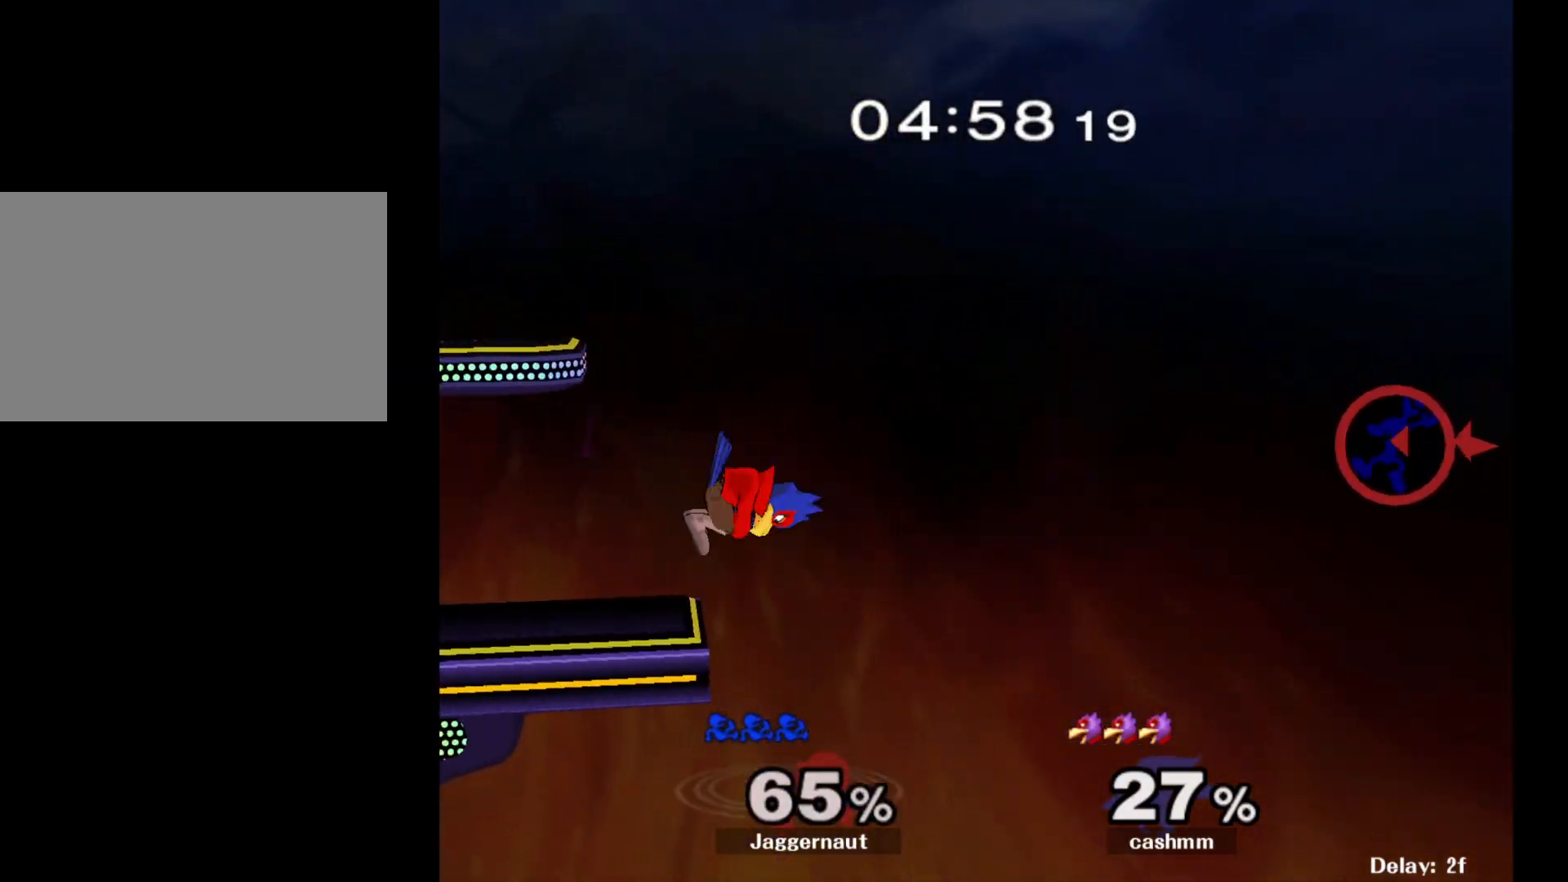
{"buttons": [], "left_stick": "left", "right_stick": "center", "events": []}
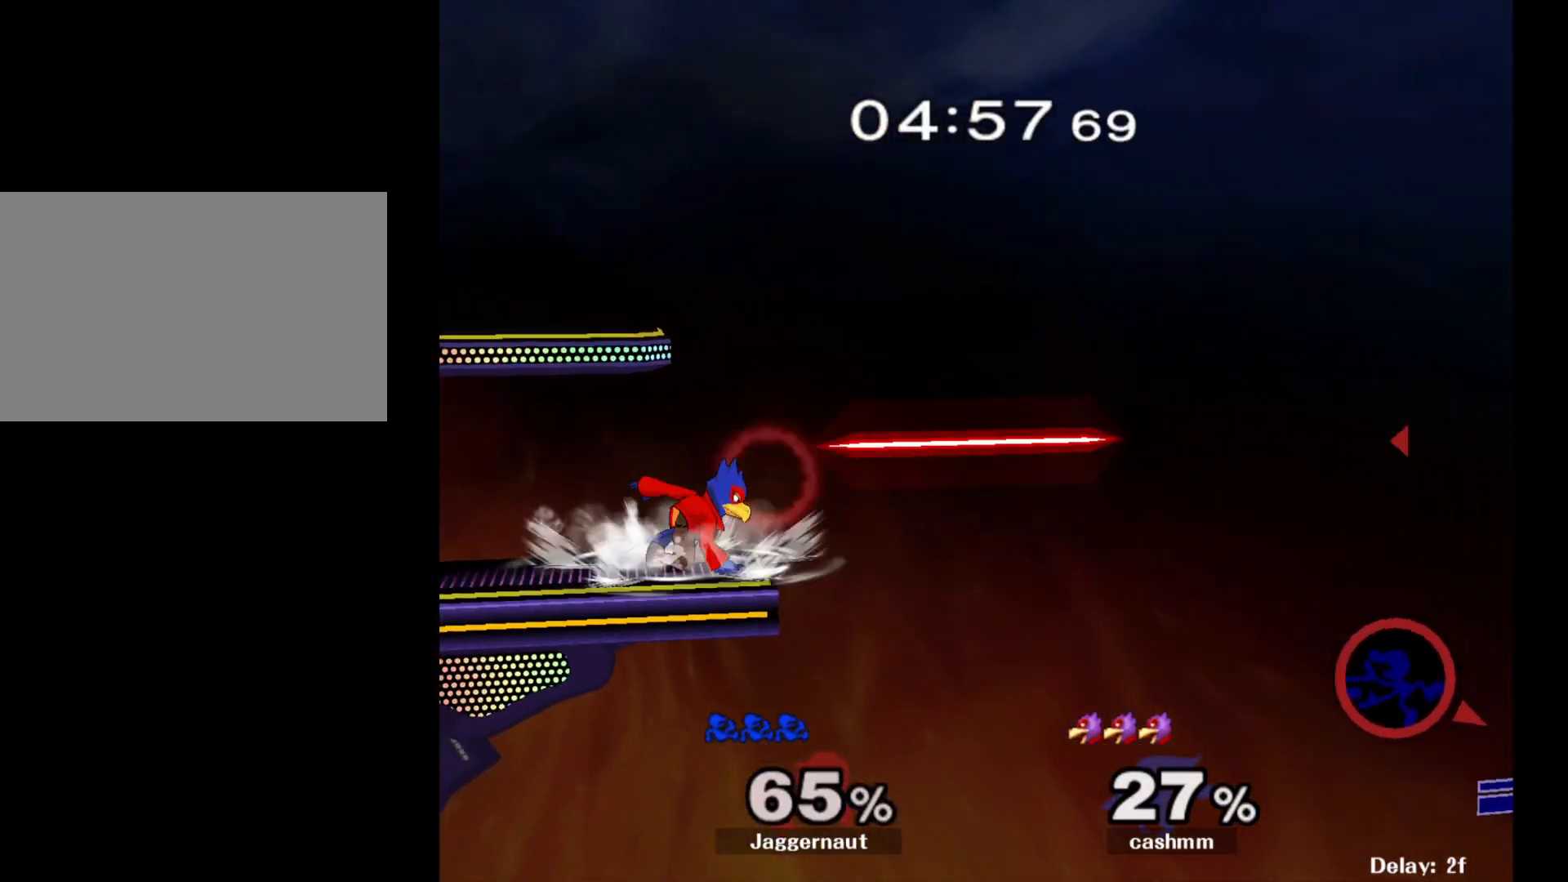
{"buttons": ["Y"], "left_stick": "left", "right_stick": "center", "events": [[383, "Y", "down"]]}
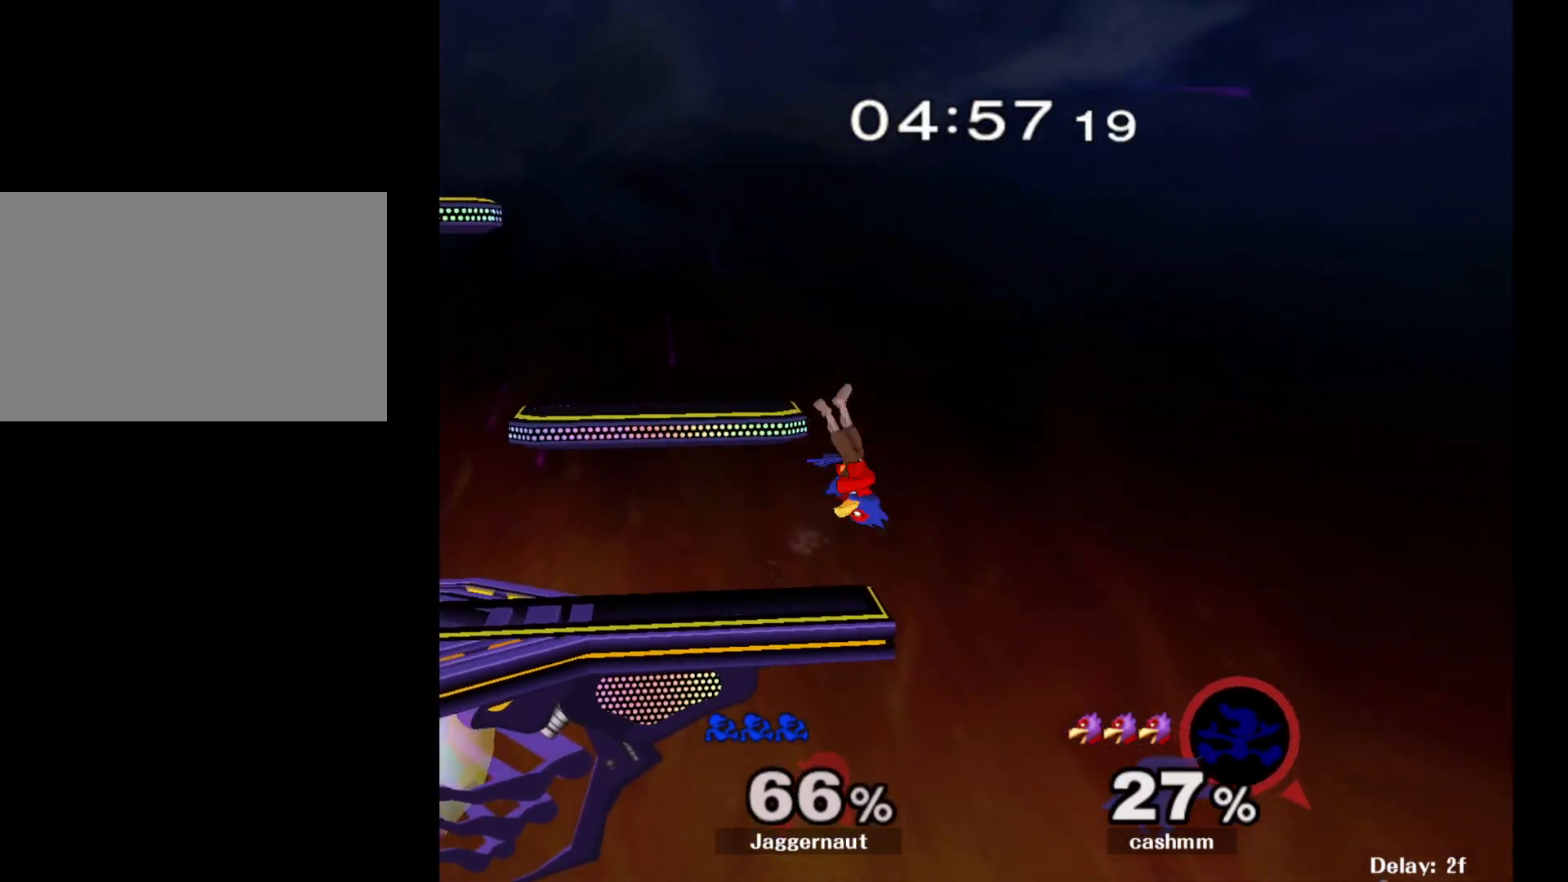
{"buttons": [], "left_stick": "left", "right_stick": "center", "events": [[17, "Y", "up"], [67, "Y", "down"], [200, "Y", "up"], [233, "Y", "down"], [350, "Y", "up"], [383, "Y", "down"], [500, "Y", "up"]]}
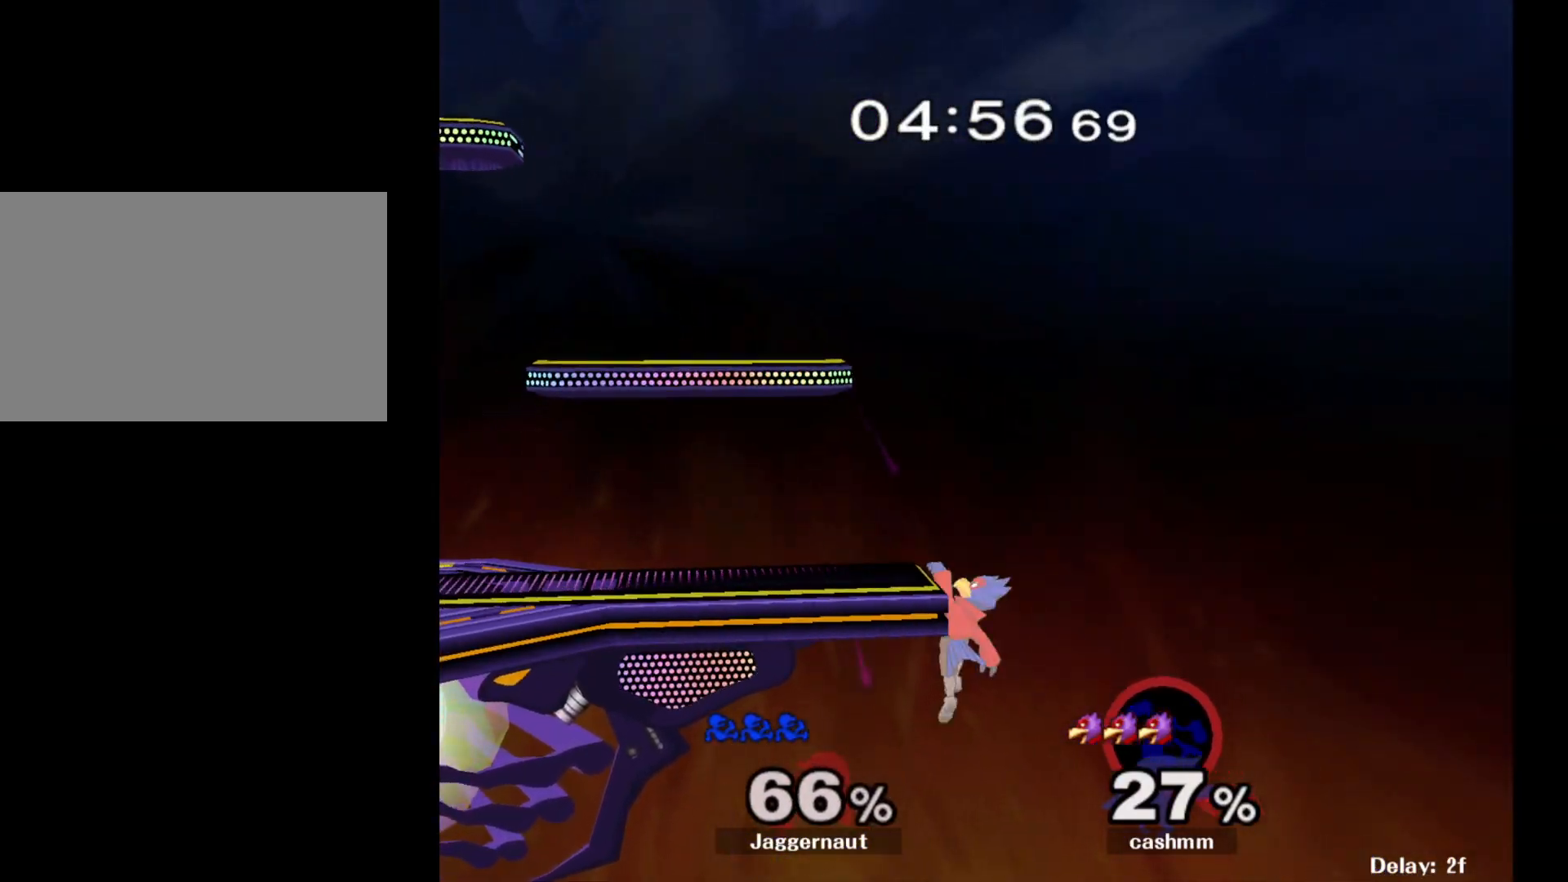
{"buttons": ["B"], "left_stick": "up-left", "right_stick": "center", "events": [[33, "Y", "down"], [150, "left_stick", "up-left"], [183, "Y", "up"], [383, "B", "down"]]}
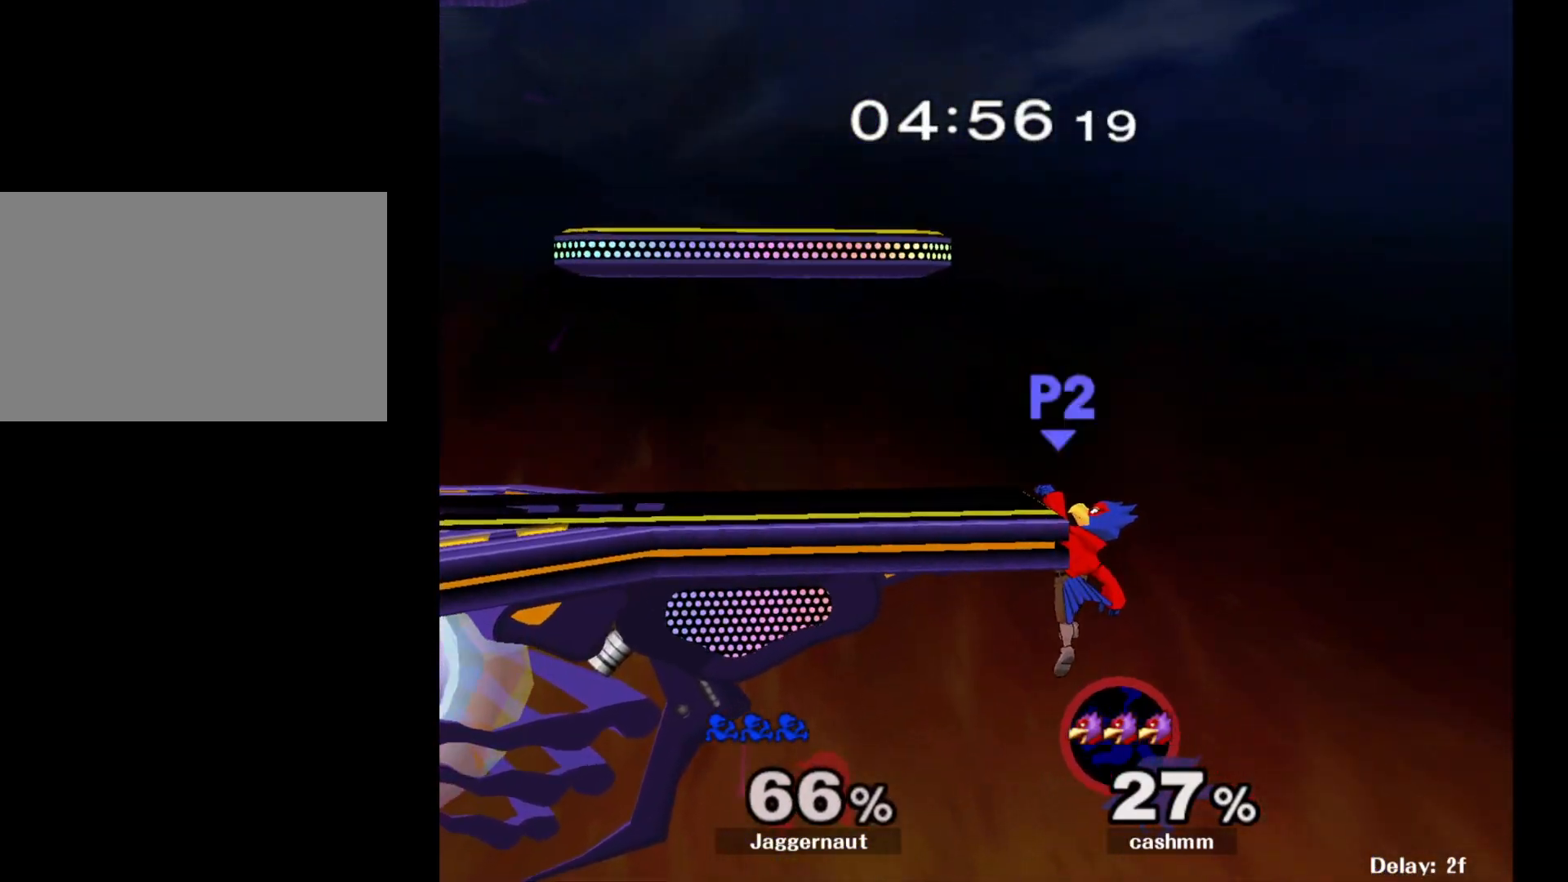
{"buttons": [], "left_stick": "up-left", "right_stick": "center", "events": [[333, "B", "up"]]}
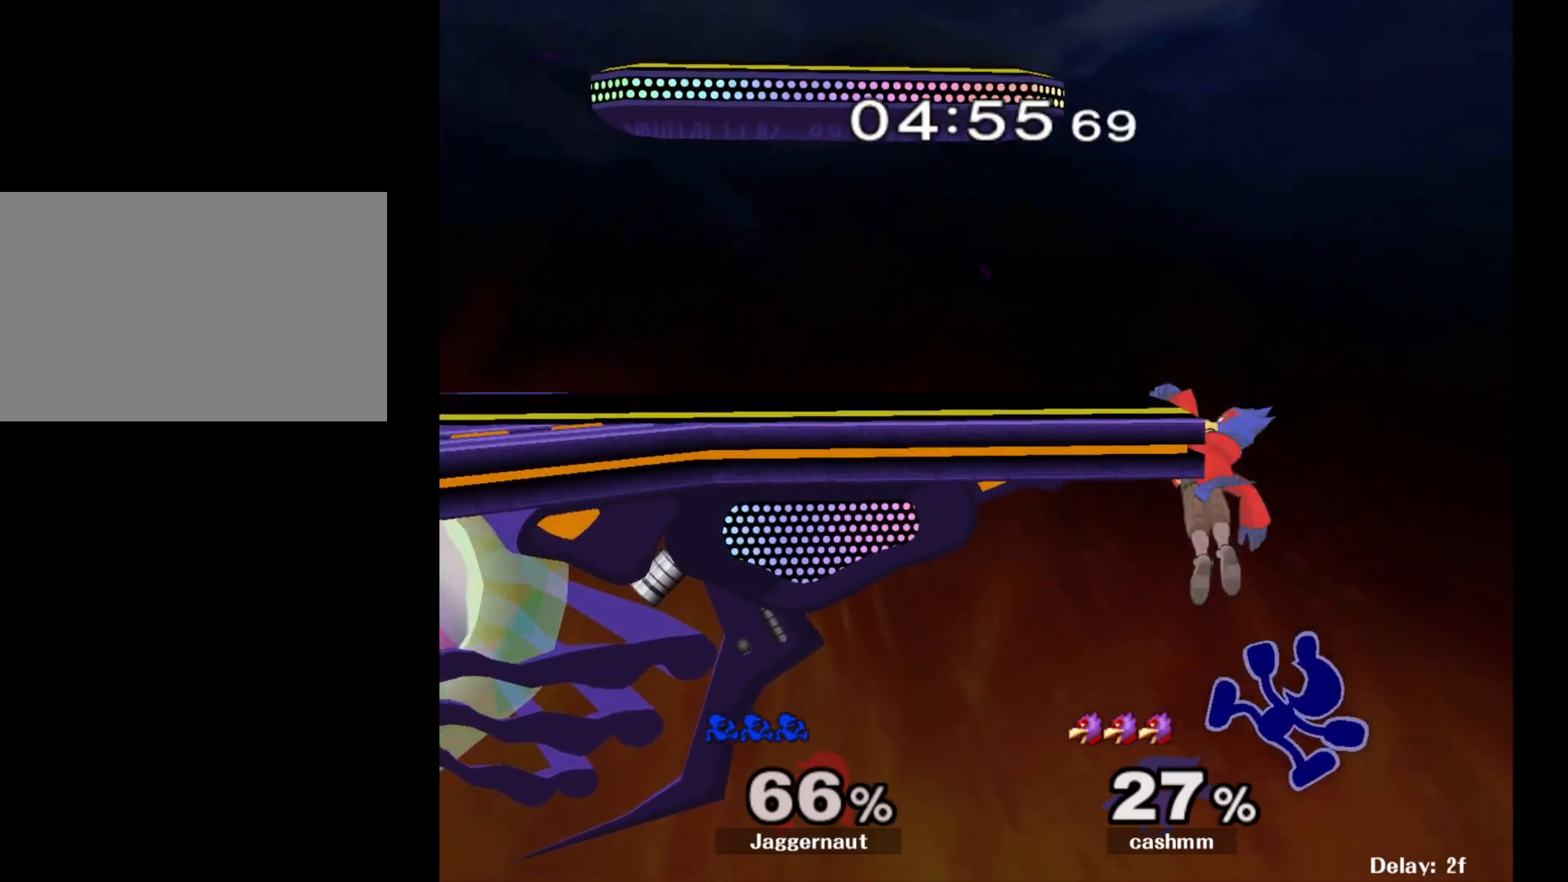
{"buttons": [], "left_stick": "center", "right_stick": "center", "events": [[183, "left_stick", "center"]]}
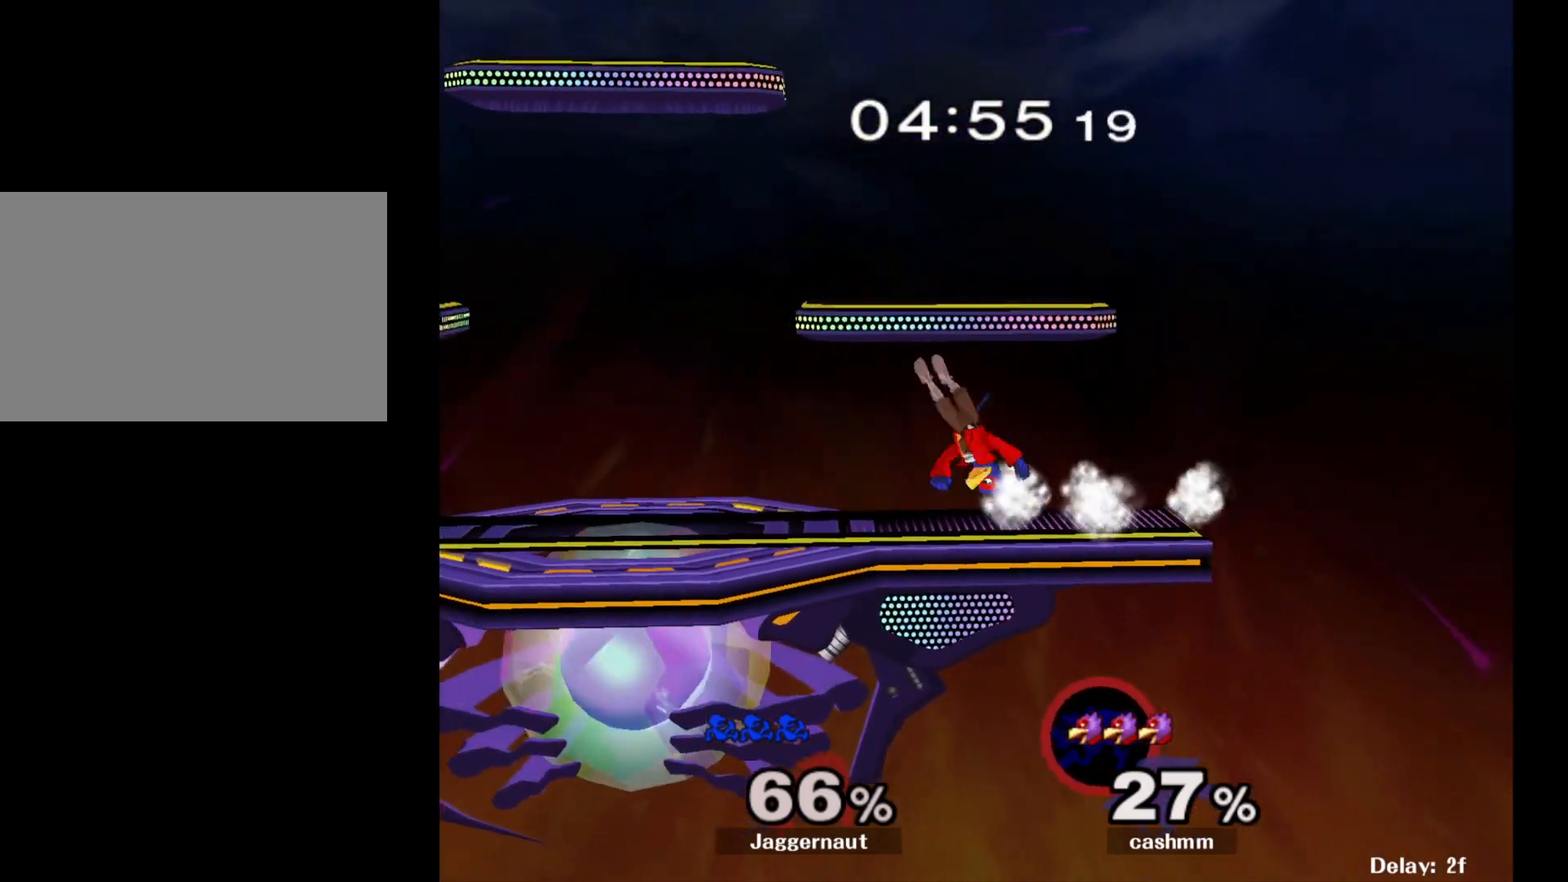
{"buttons": [], "left_stick": "center", "right_stick": "center", "events": []}
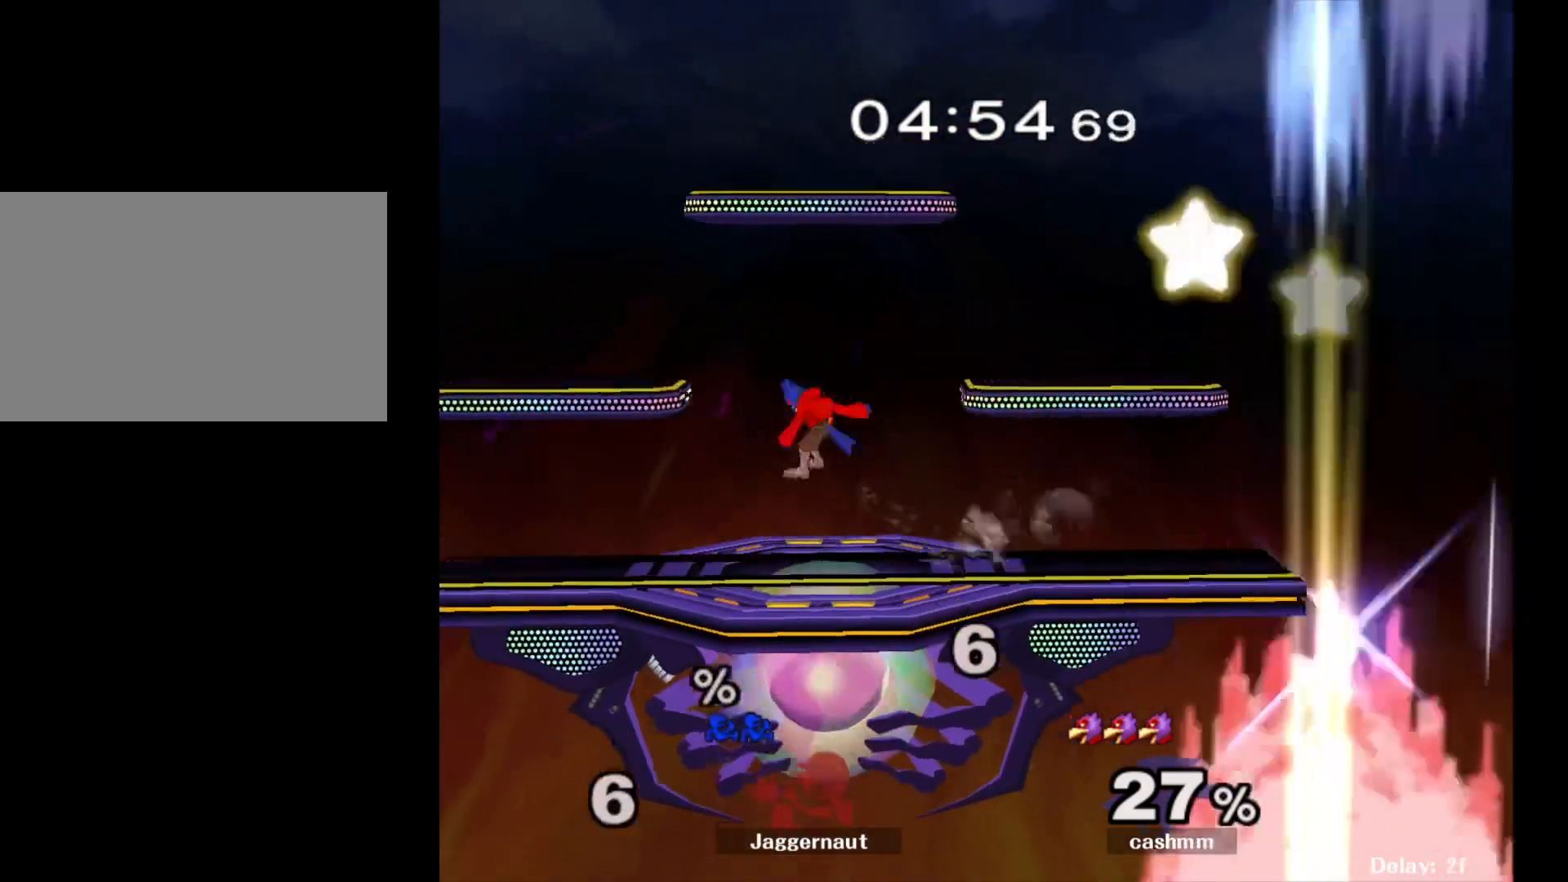
{"buttons": ["L1", "R1"], "left_stick": "center", "right_stick": "center", "events": [[283, "L1", "down"], [317, "R1", "down"], [433, "L1", "up"], [500, "L1", "down"]]}
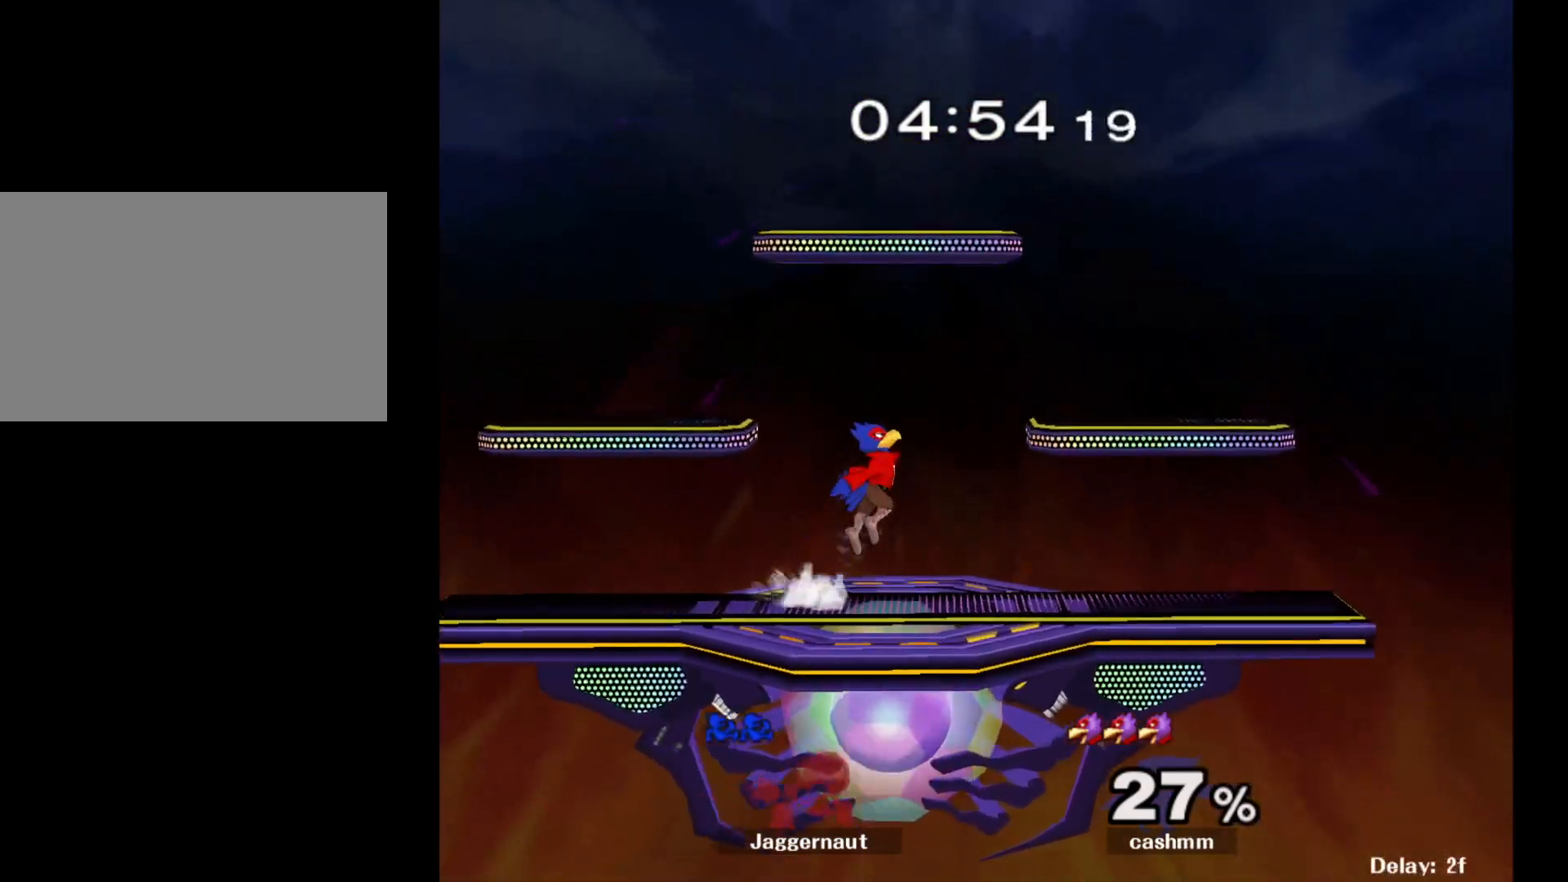
{"buttons": [], "left_stick": "right", "right_stick": "center", "events": [[167, "L1", "up"], [183, "R1", "up"], [417, "left_stick", "right"]]}
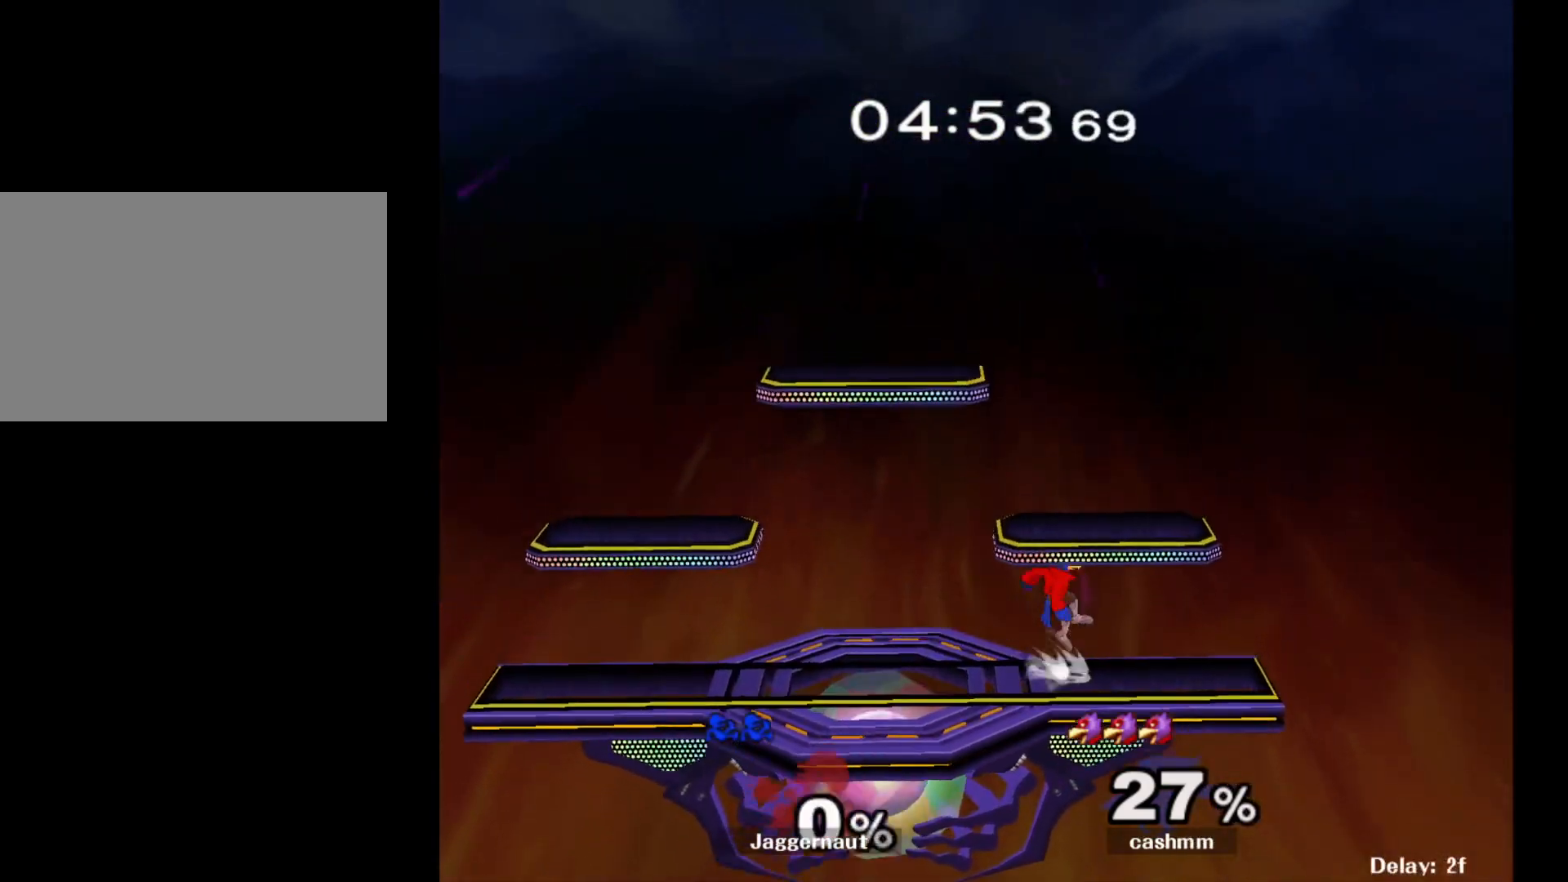
{"buttons": [], "left_stick": "center", "right_stick": "center", "events": [[133, "left_stick", "center"]]}
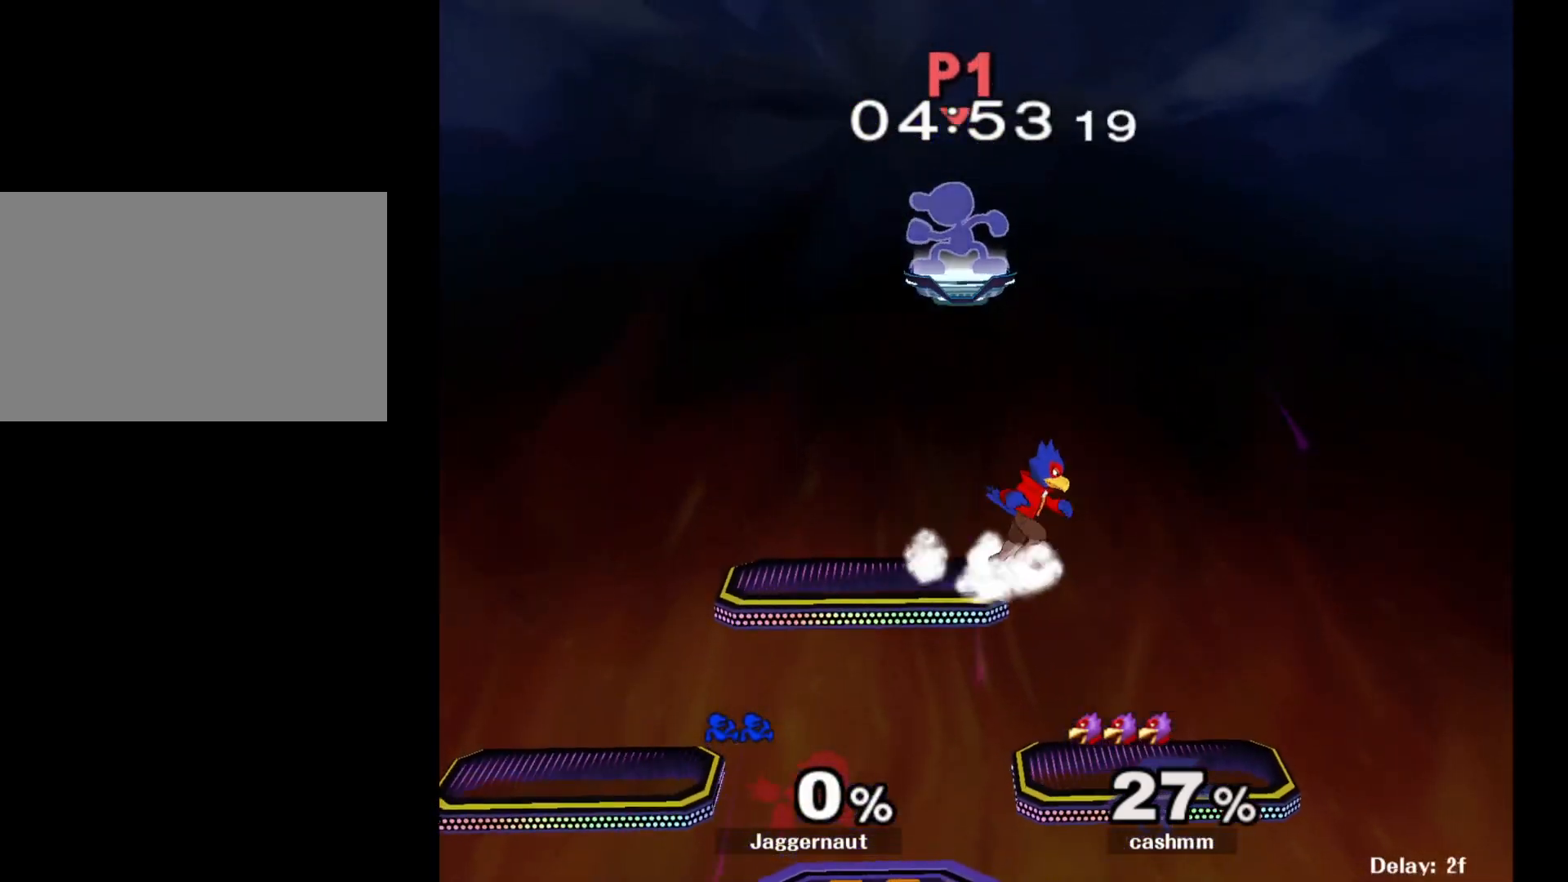
{"buttons": [], "left_stick": "down", "right_stick": "center", "events": [[117, "left_stick", "left"], [400, "left_stick", "down"]]}
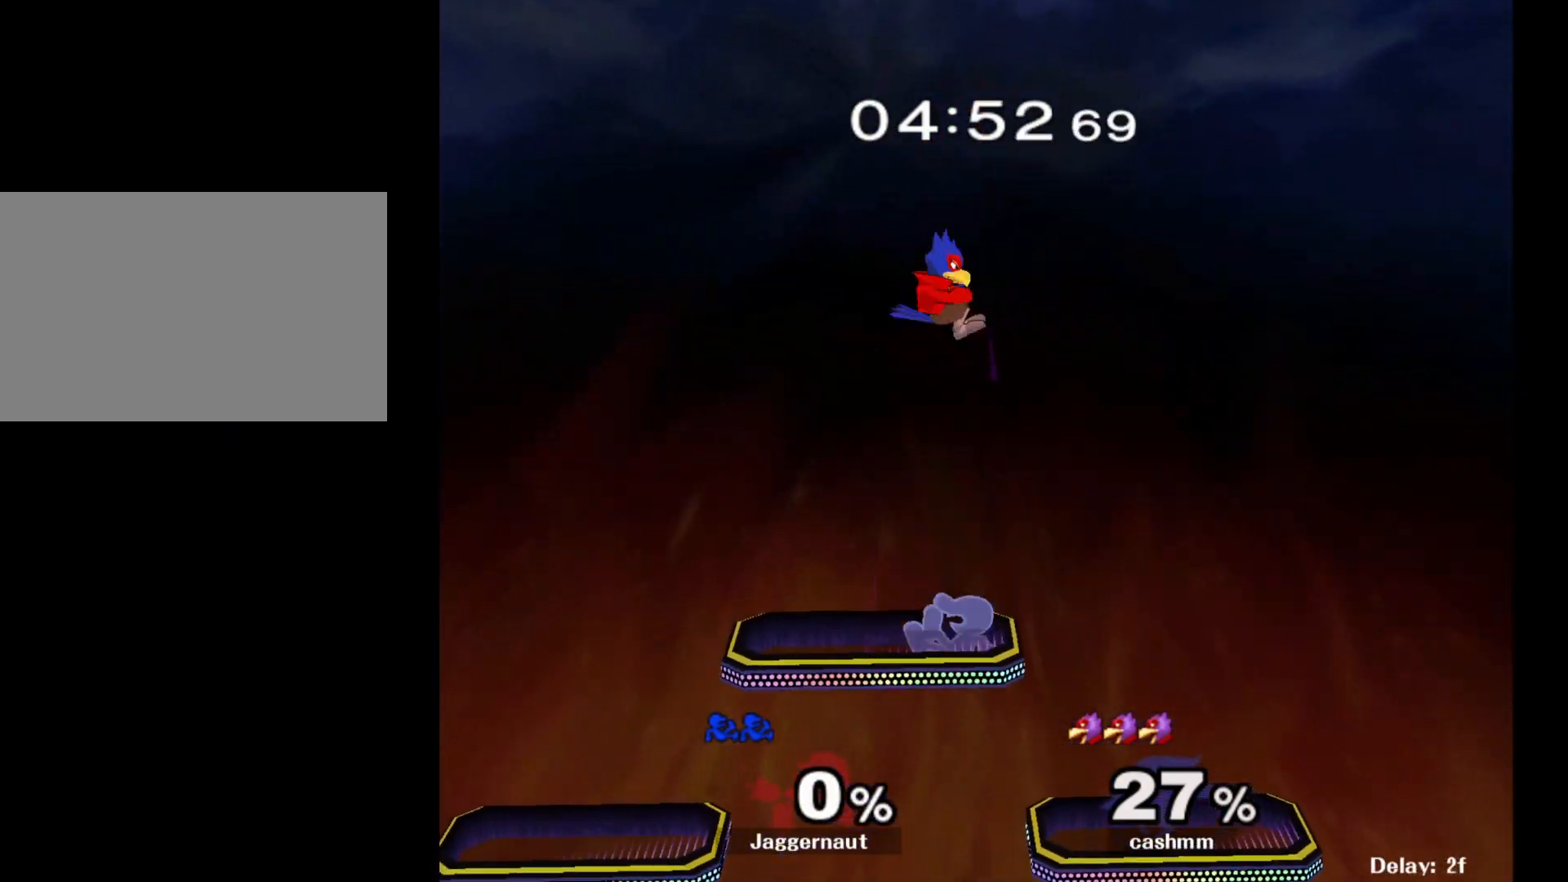
{"buttons": [], "left_stick": "up-left", "right_stick": "center", "events": [[267, "Y", "down"], [267, "left_stick", "up-left"], [317, "A", "down"], [367, "Y", "up"], [433, "A", "up"]]}
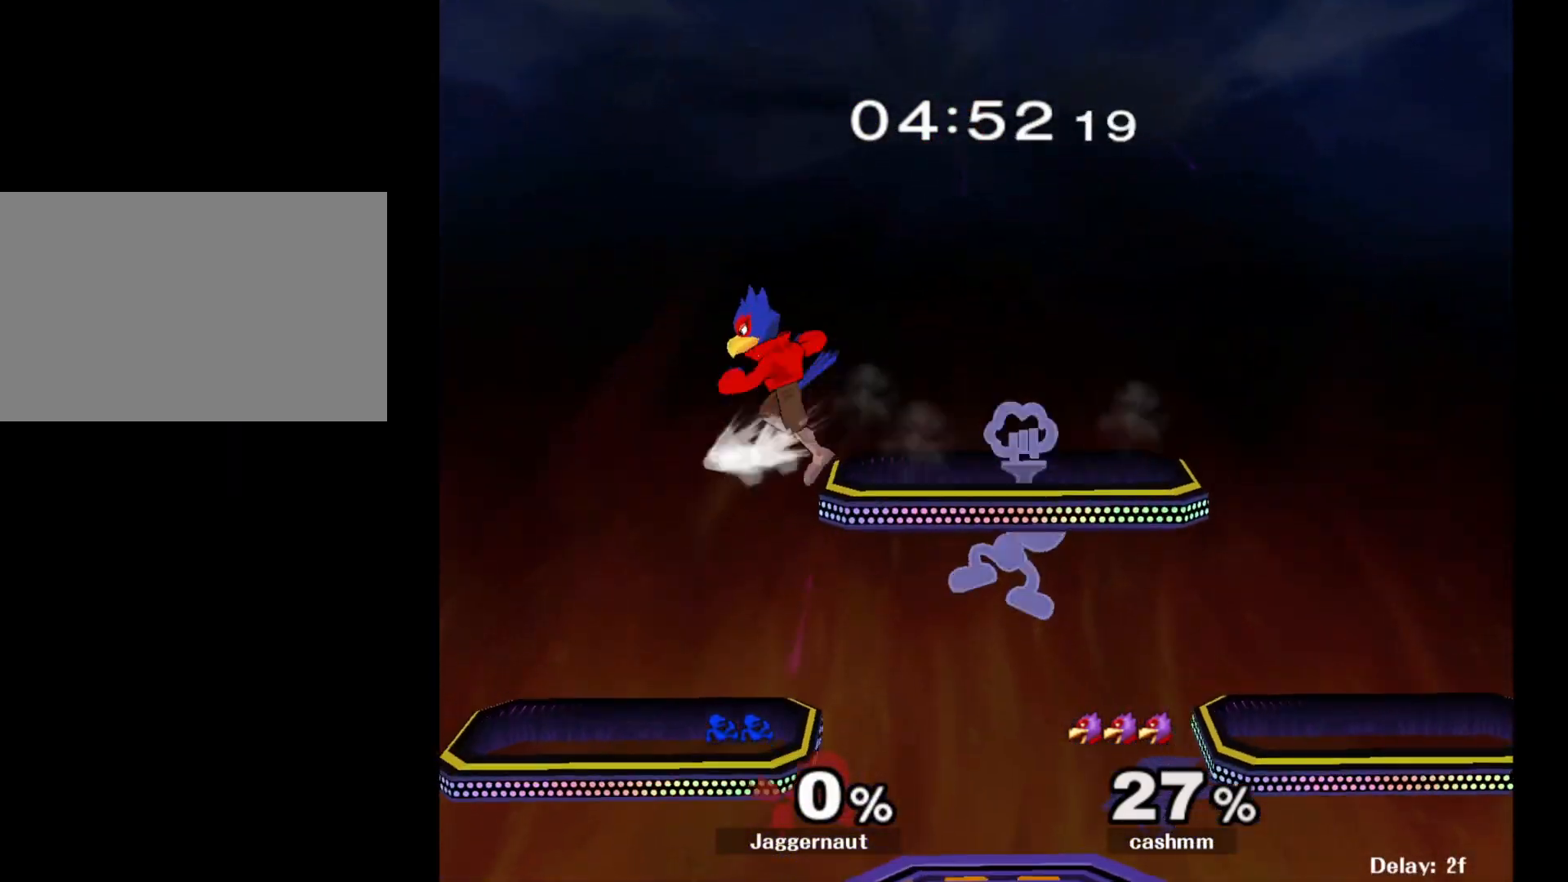
{"buttons": [], "left_stick": "up-left", "right_stick": "center", "events": [[200, "left_stick", "right"], [383, "left_stick", "up-left"]]}
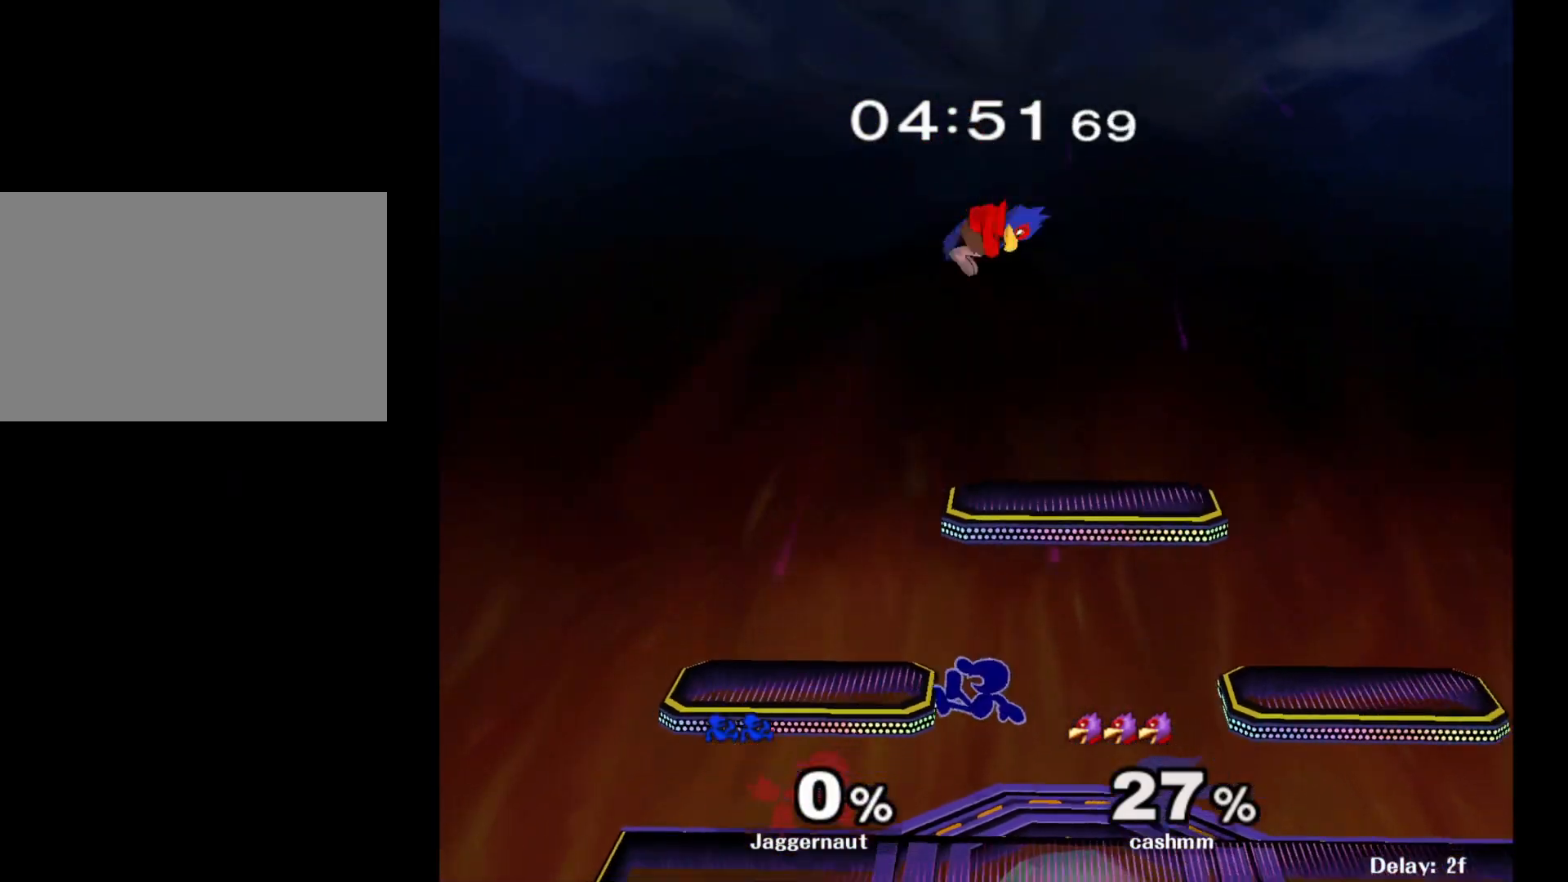
{"buttons": [], "left_stick": "up", "right_stick": "center", "events": [[33, "left_stick", "right"], [100, "left_stick", "up-right"], [167, "B", "down"], [267, "B", "up"], [317, "B", "down"], [450, "B", "up"], [450, "left_stick", "up"]]}
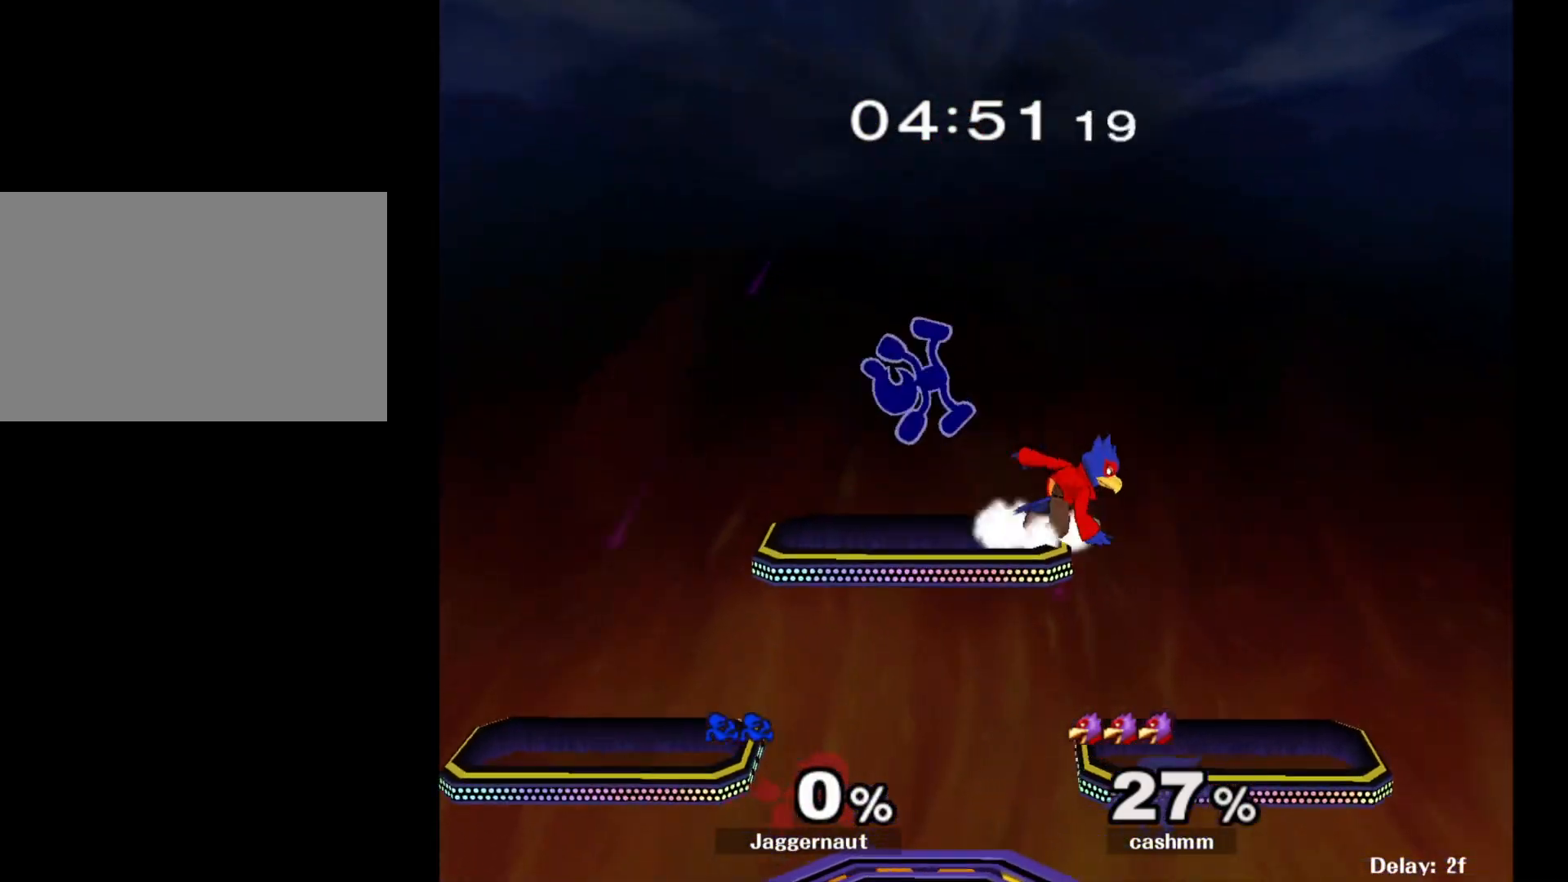
{"buttons": [], "left_stick": "down", "right_stick": "center", "events": [[17, "left_stick", "up-left"], [167, "left_stick", "left"], [383, "left_stick", "down"]]}
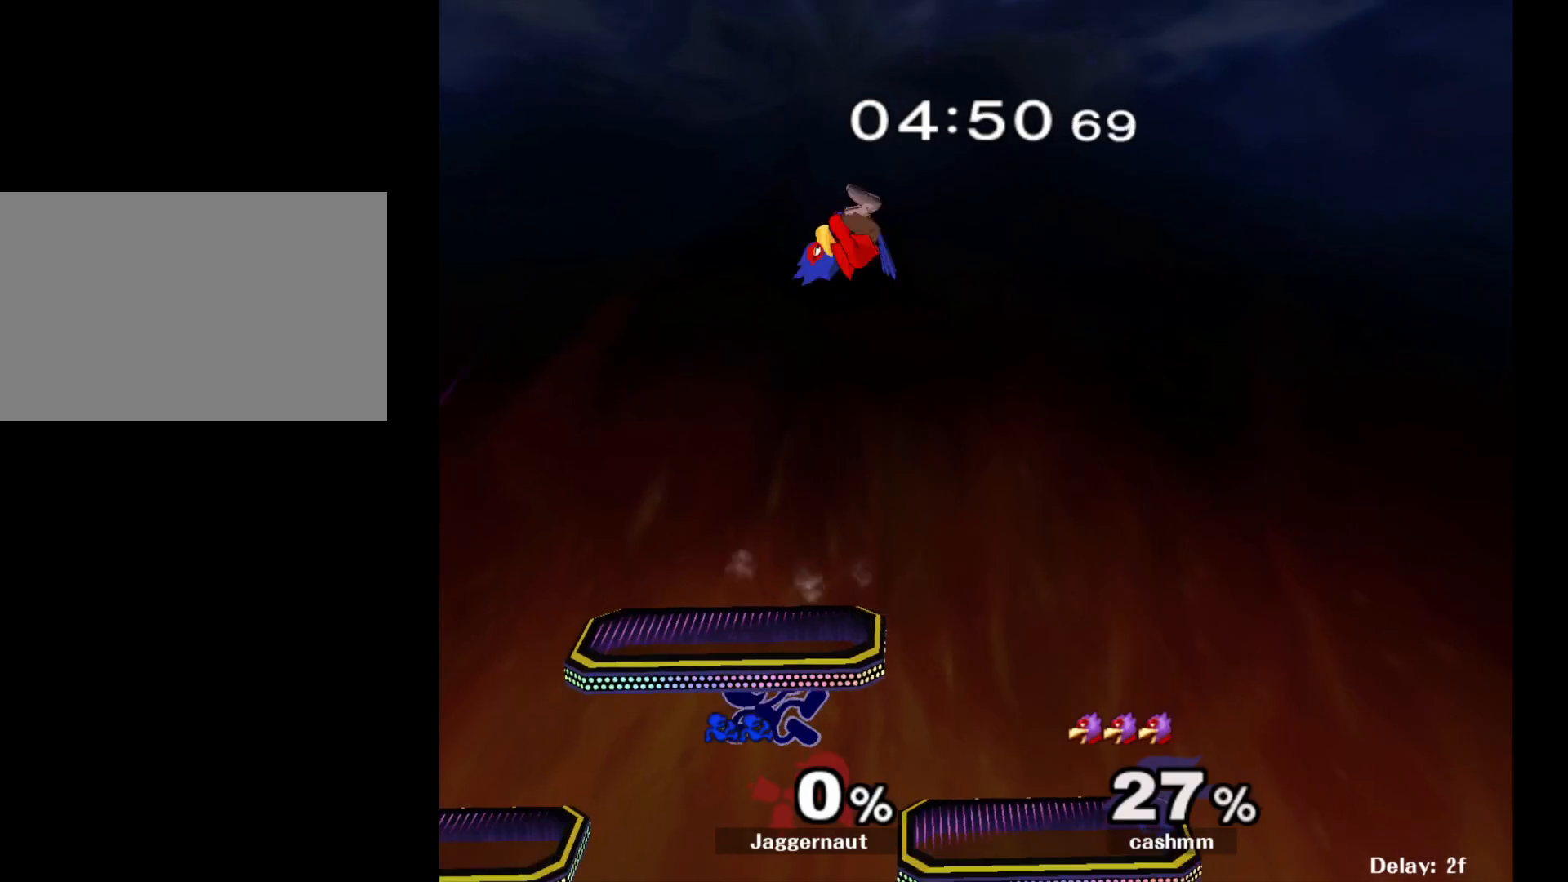
{"buttons": [], "left_stick": "up", "right_stick": "center", "events": [[183, "left_stick", "center"], [483, "left_stick", "up"]]}
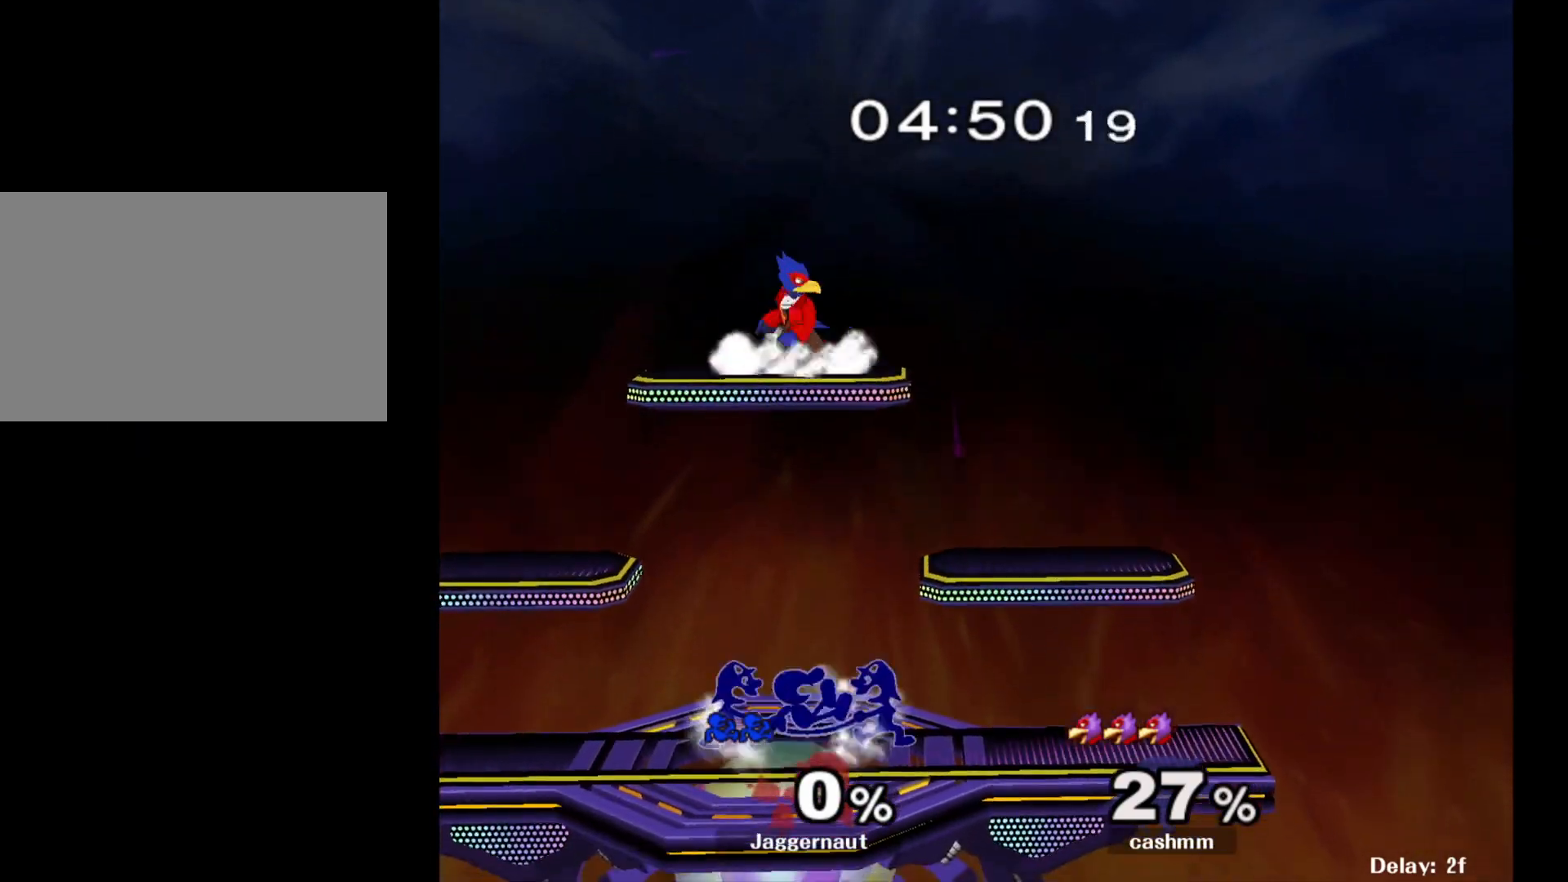
{"buttons": [], "left_stick": "up-right", "right_stick": "center", "events": [[17, "B", "down"], [133, "B", "up"], [317, "left_stick", "up-right"]]}
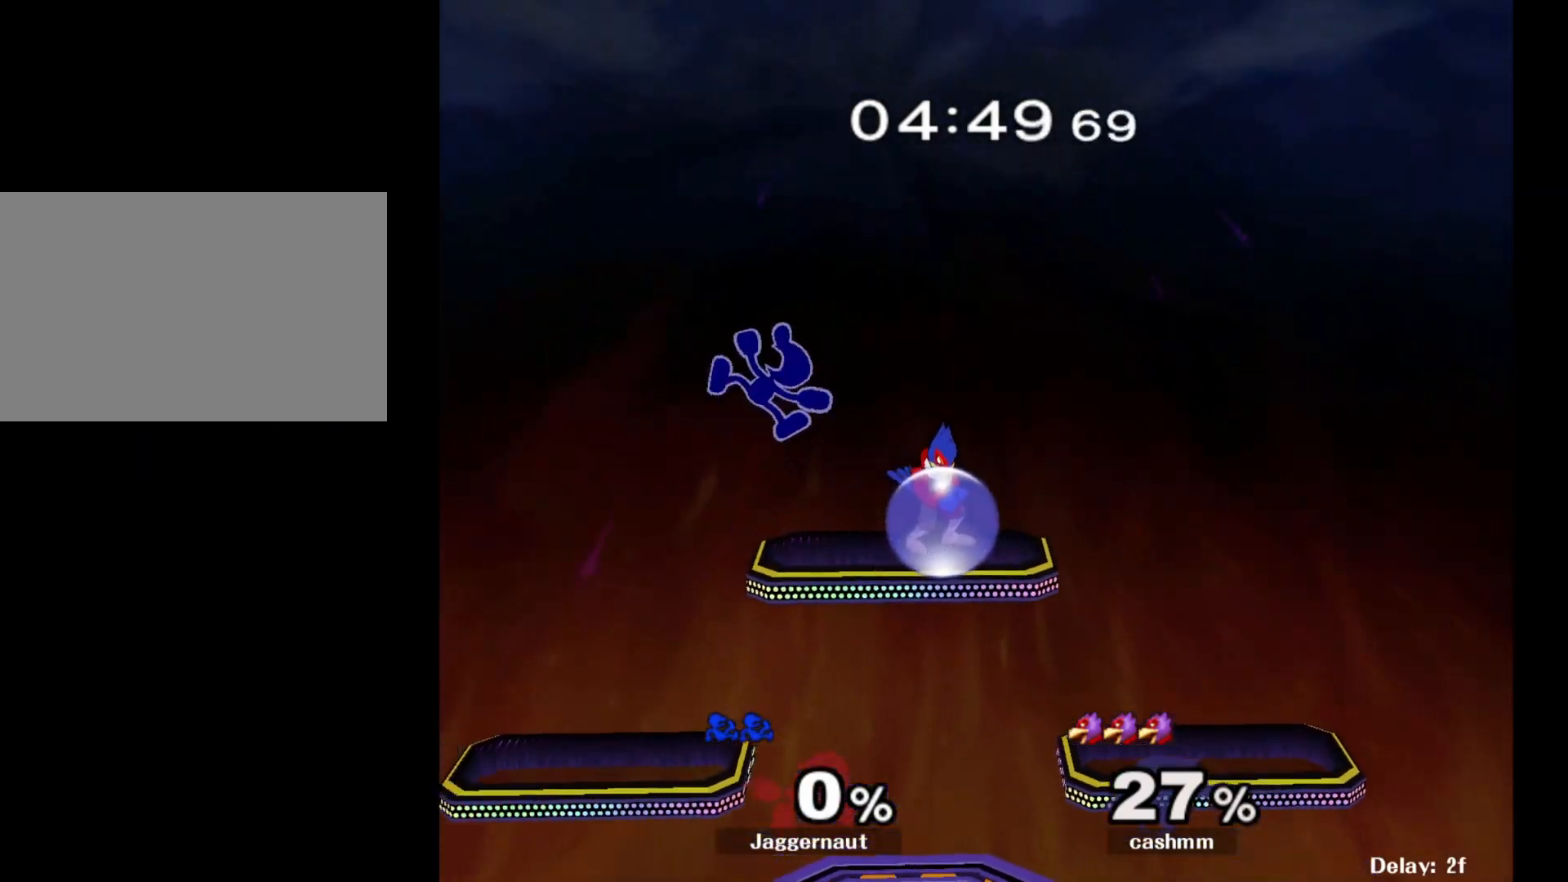
{"buttons": [], "left_stick": "down-right", "right_stick": "center", "events": [[100, "left_stick", "down"], [350, "left_stick", "down-right"]]}
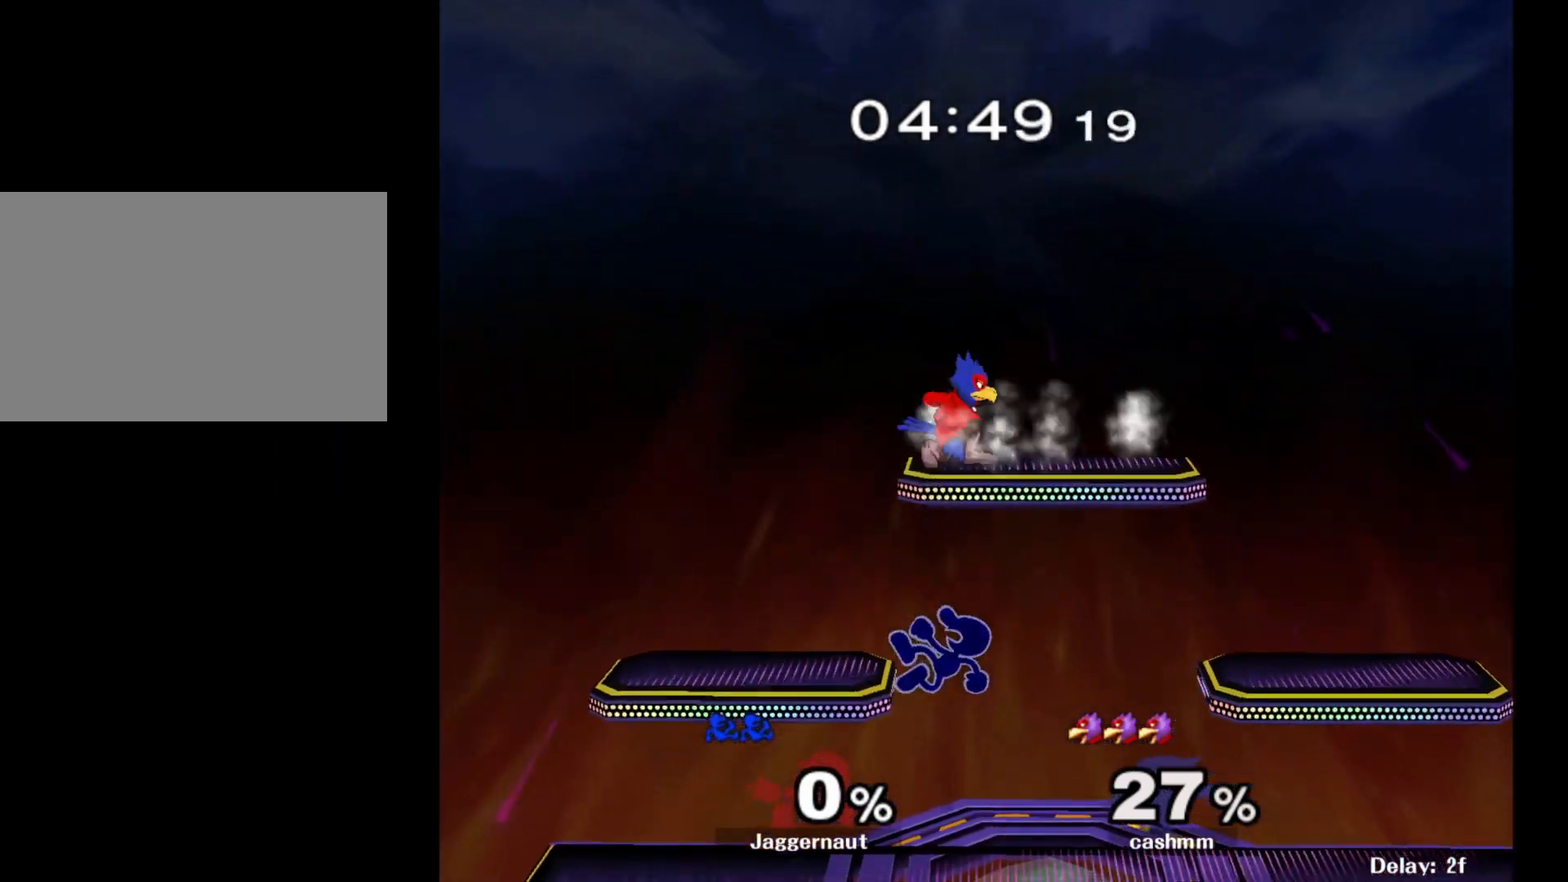
{"buttons": [], "left_stick": "up", "right_stick": "center", "events": [[167, "left_stick", "up-right"], [317, "left_stick", "up"], [400, "B", "down"], [483, "B", "up"]]}
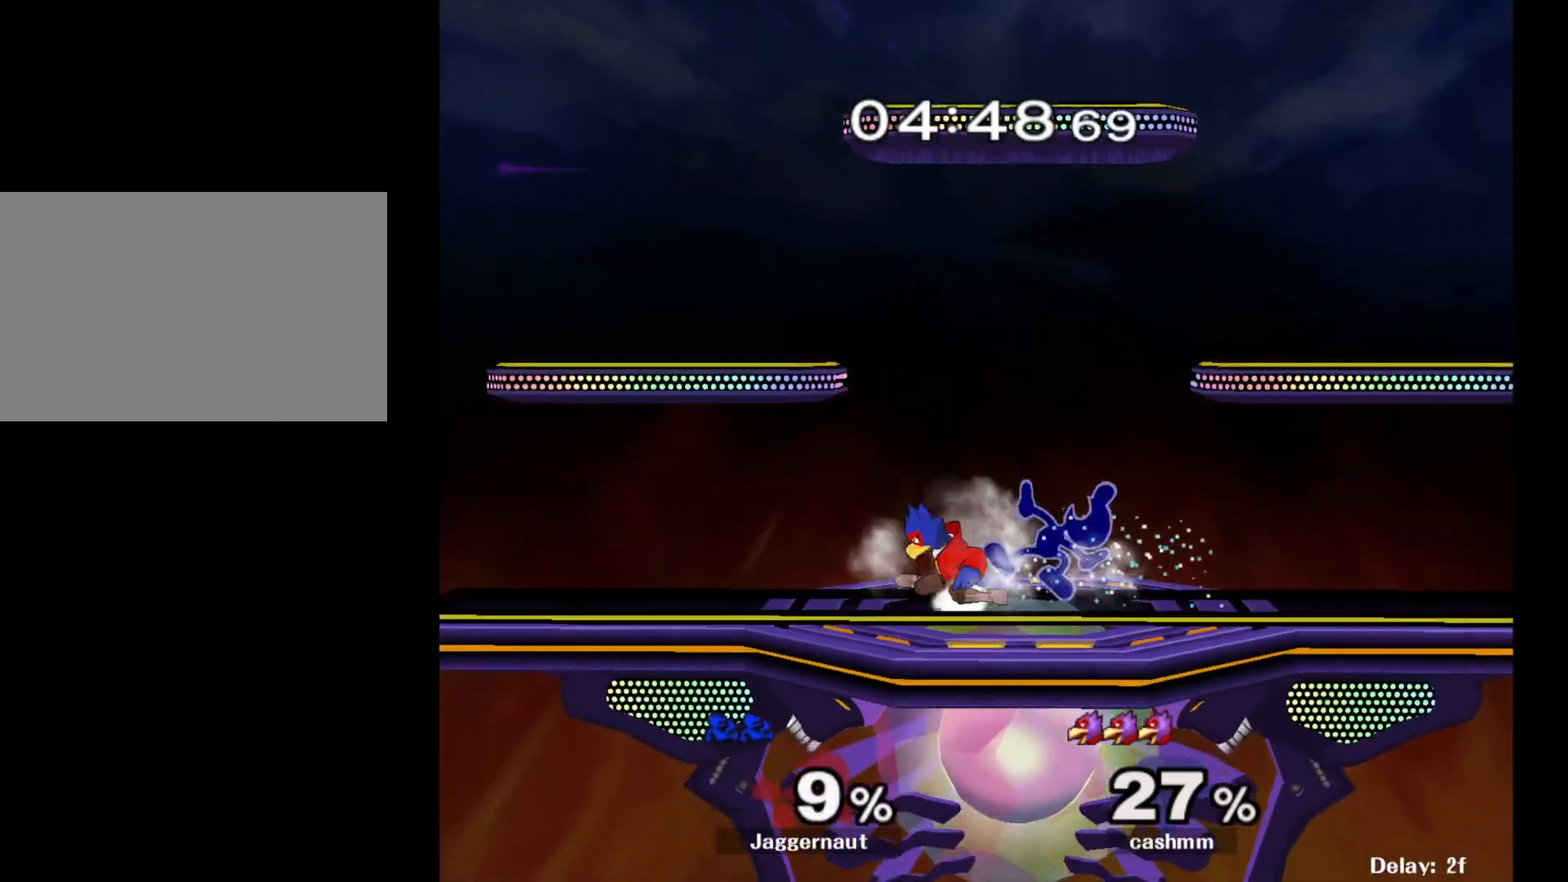
{"buttons": [], "left_stick": "up", "right_stick": "center", "events": [[33, "B", "down"], [150, "B", "up"], [217, "B", "down"], [317, "B", "up"], [367, "B", "down"], [483, "B", "up"]]}
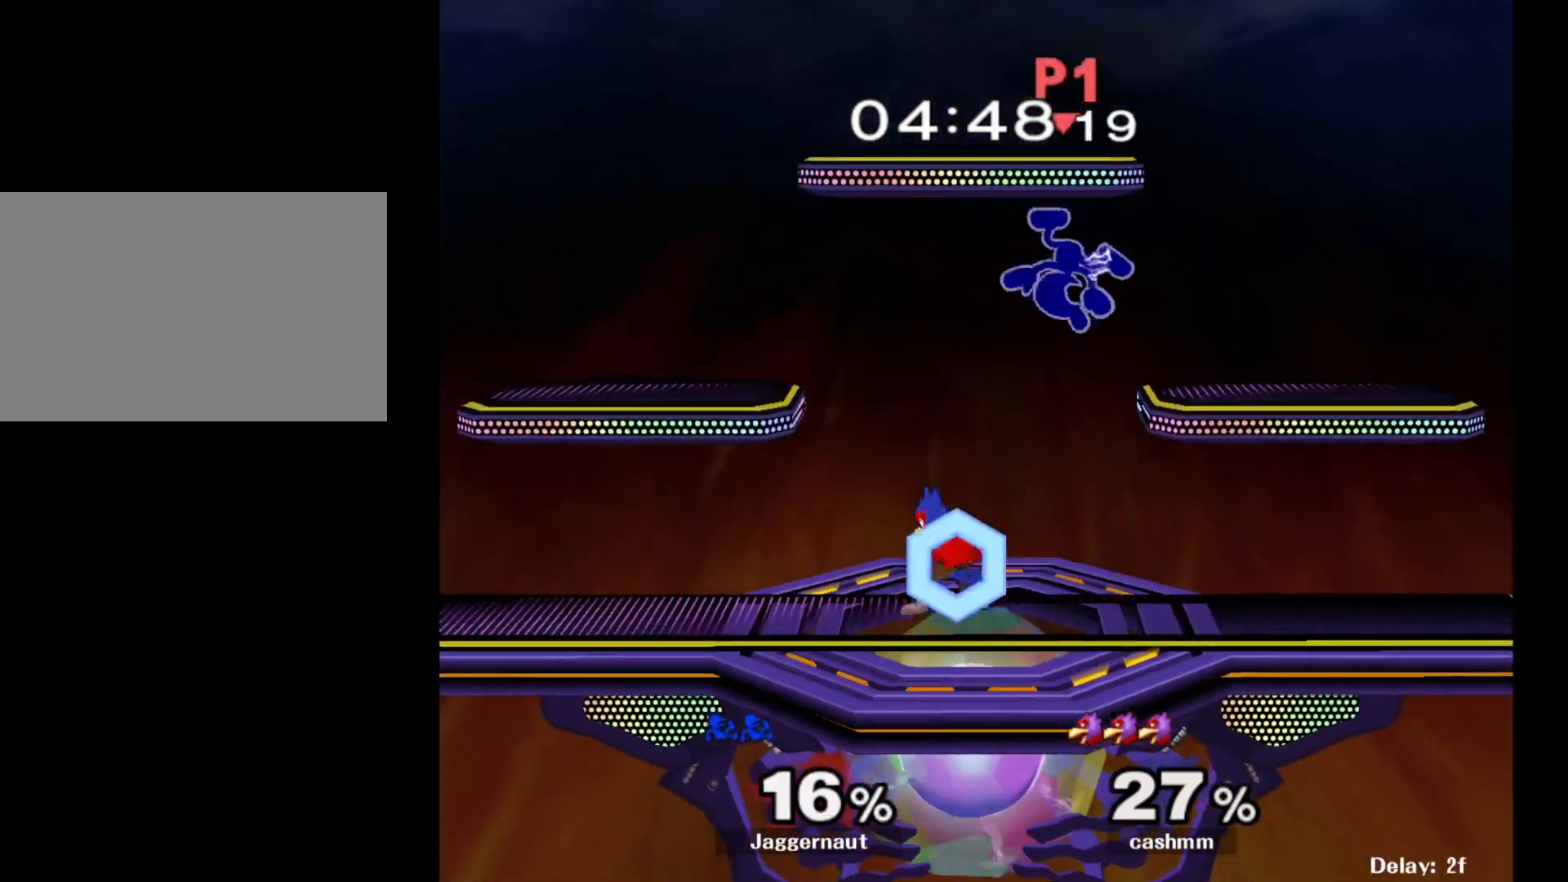
{"buttons": [], "left_stick": "center", "right_stick": "center", "events": [[233, "left_stick", "center"]]}
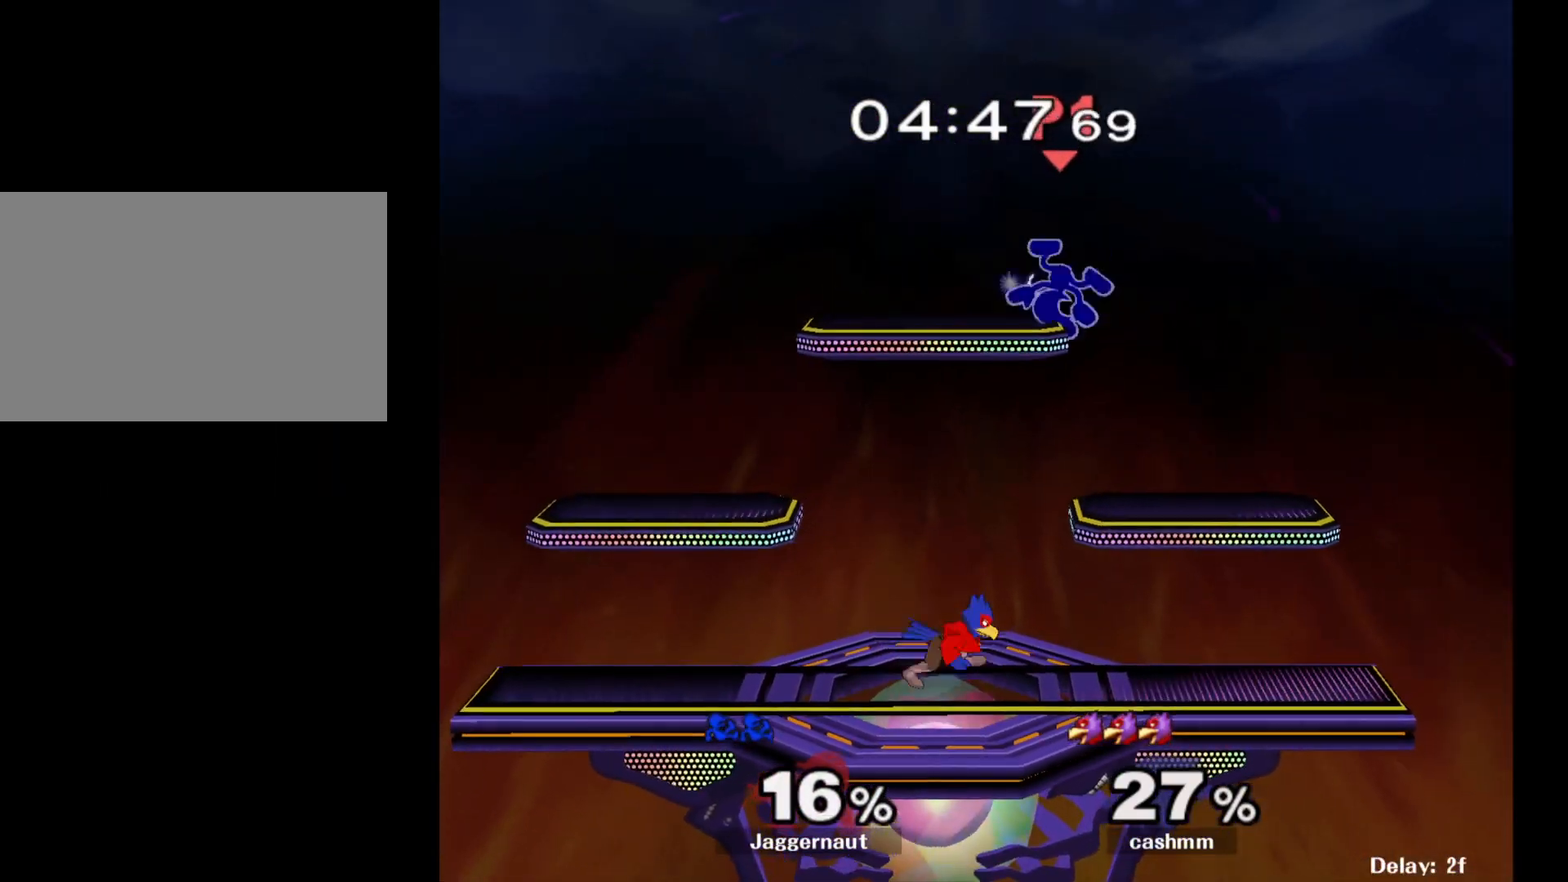
{"buttons": [], "left_stick": "up", "right_stick": "center", "events": [[67, "Y", "down"], [150, "left_stick", "up"], [167, "Y", "up"], [233, "Y", "down"], [367, "Y", "up"]]}